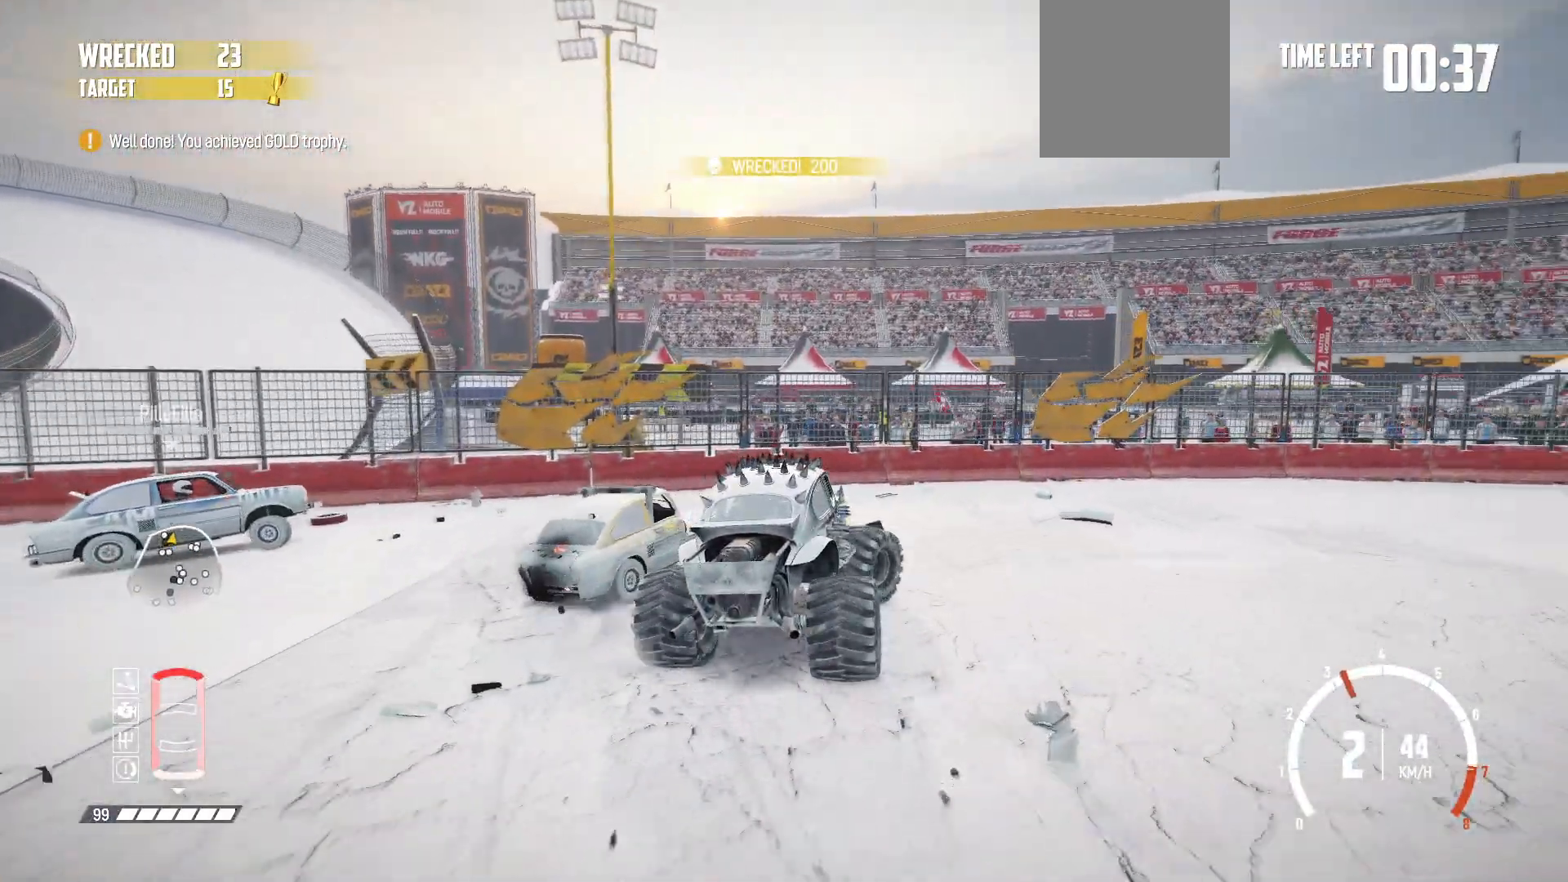
Gameplay with a controller (Xbox layout); each line is a JSON object with the inputs held at the frame after it. "events" lists button and stick changes between this image and that frame as [ms after this image, input, new state], when the widget could be followed in between. Not read: L3 R3 right_stick.
{"buttons": ["R2"], "left_stick": "right", "events": [[433, "R2", "down"]]}
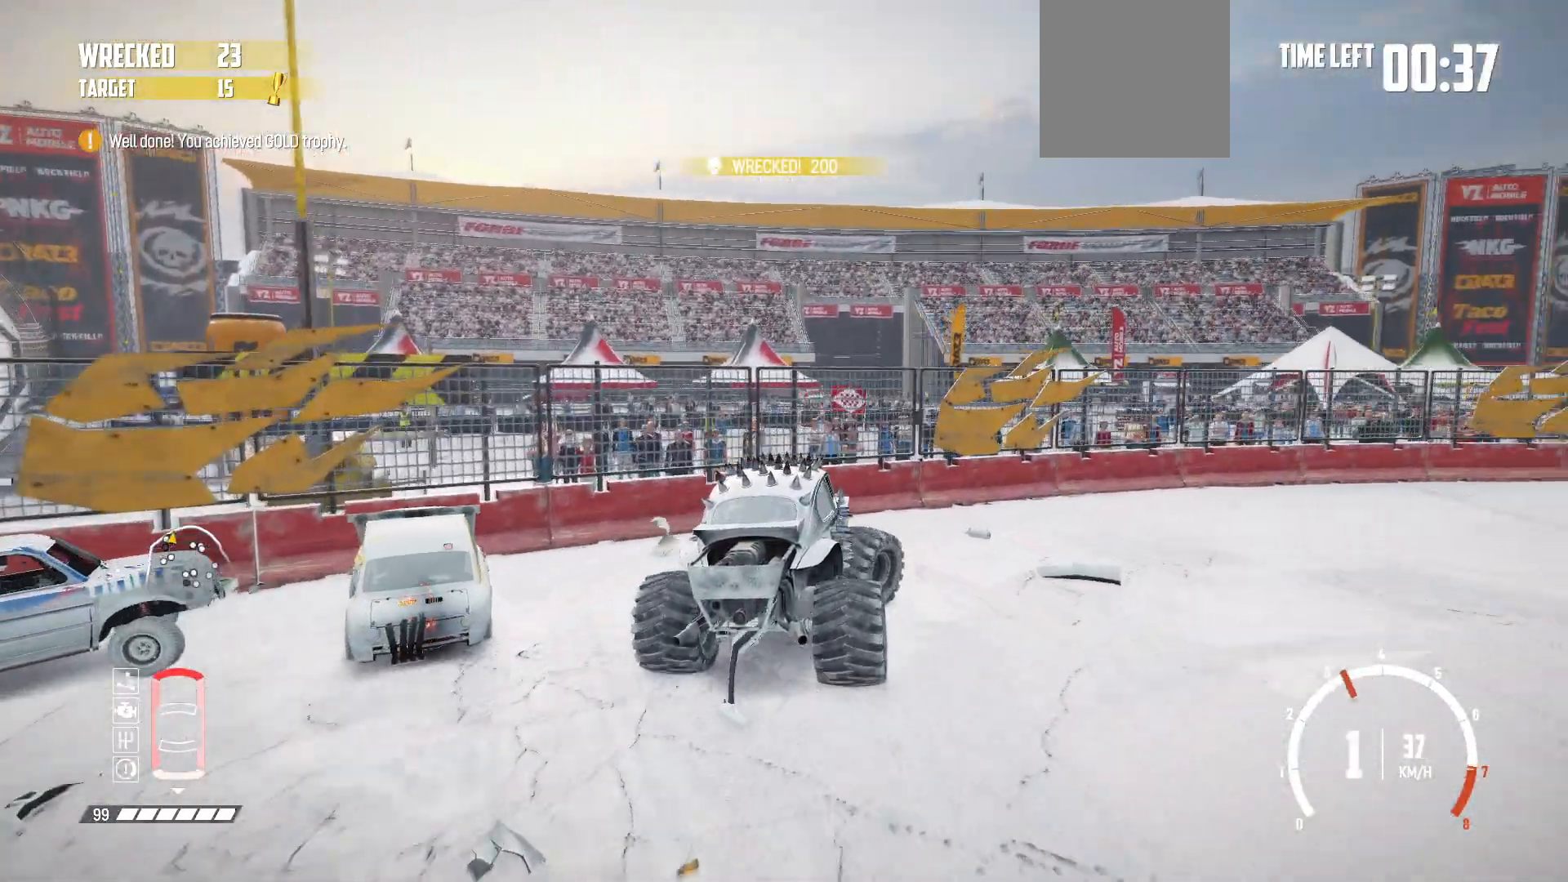
{"buttons": ["X", "R2"], "left_stick": "right", "events": [[283, "R2", "up"], [333, "R2", "down"], [433, "X", "down"]]}
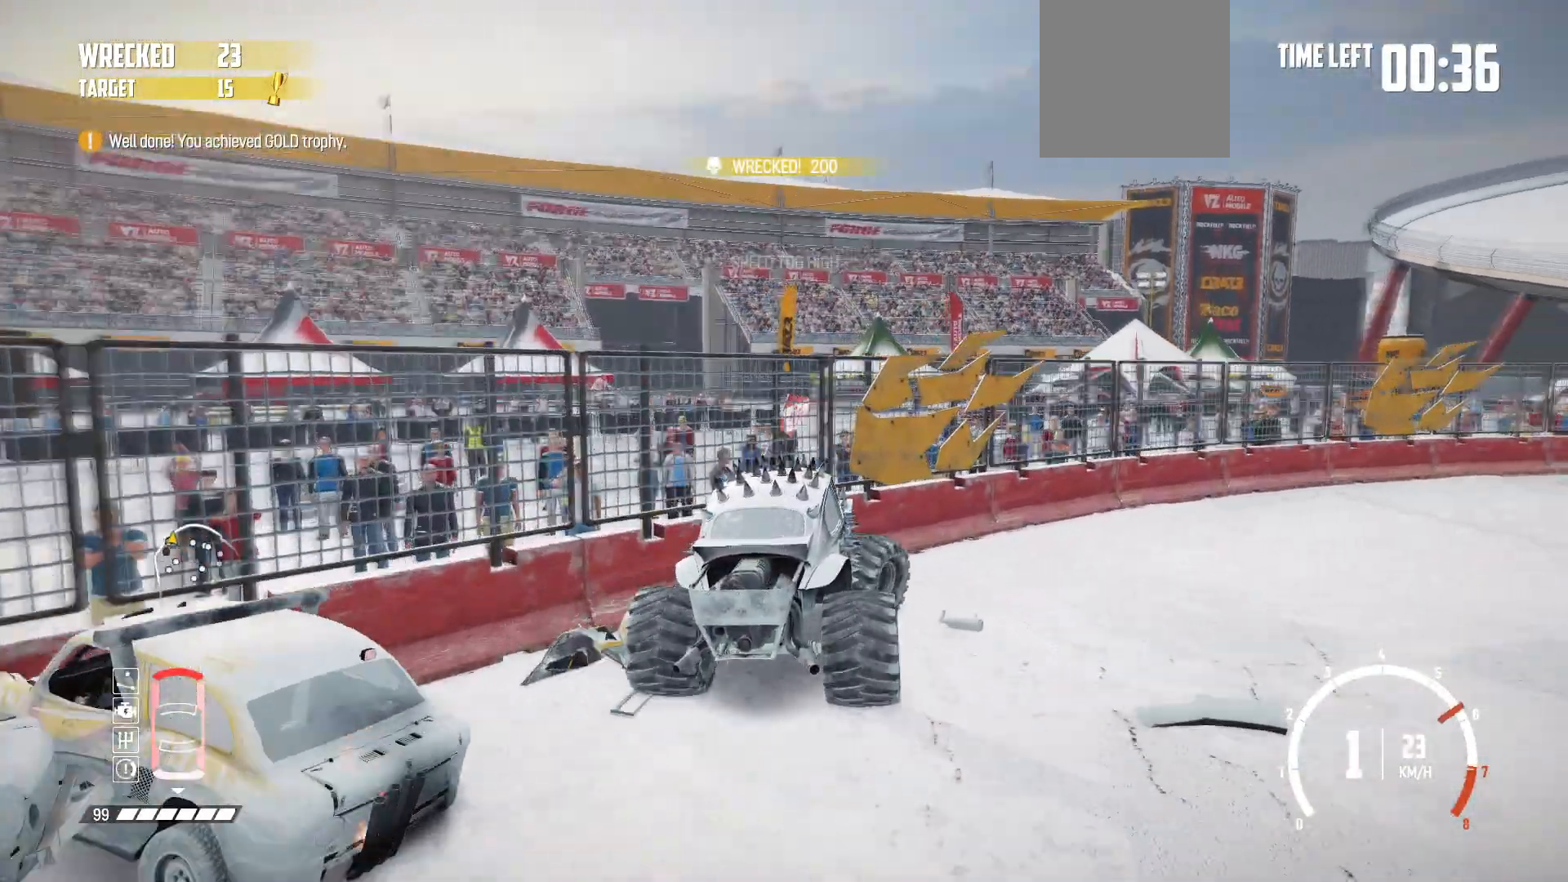
{"buttons": ["X", "R2"], "left_stick": "center", "events": [[67, "X", "up"], [83, "left_stick", "center"], [417, "X", "down"]]}
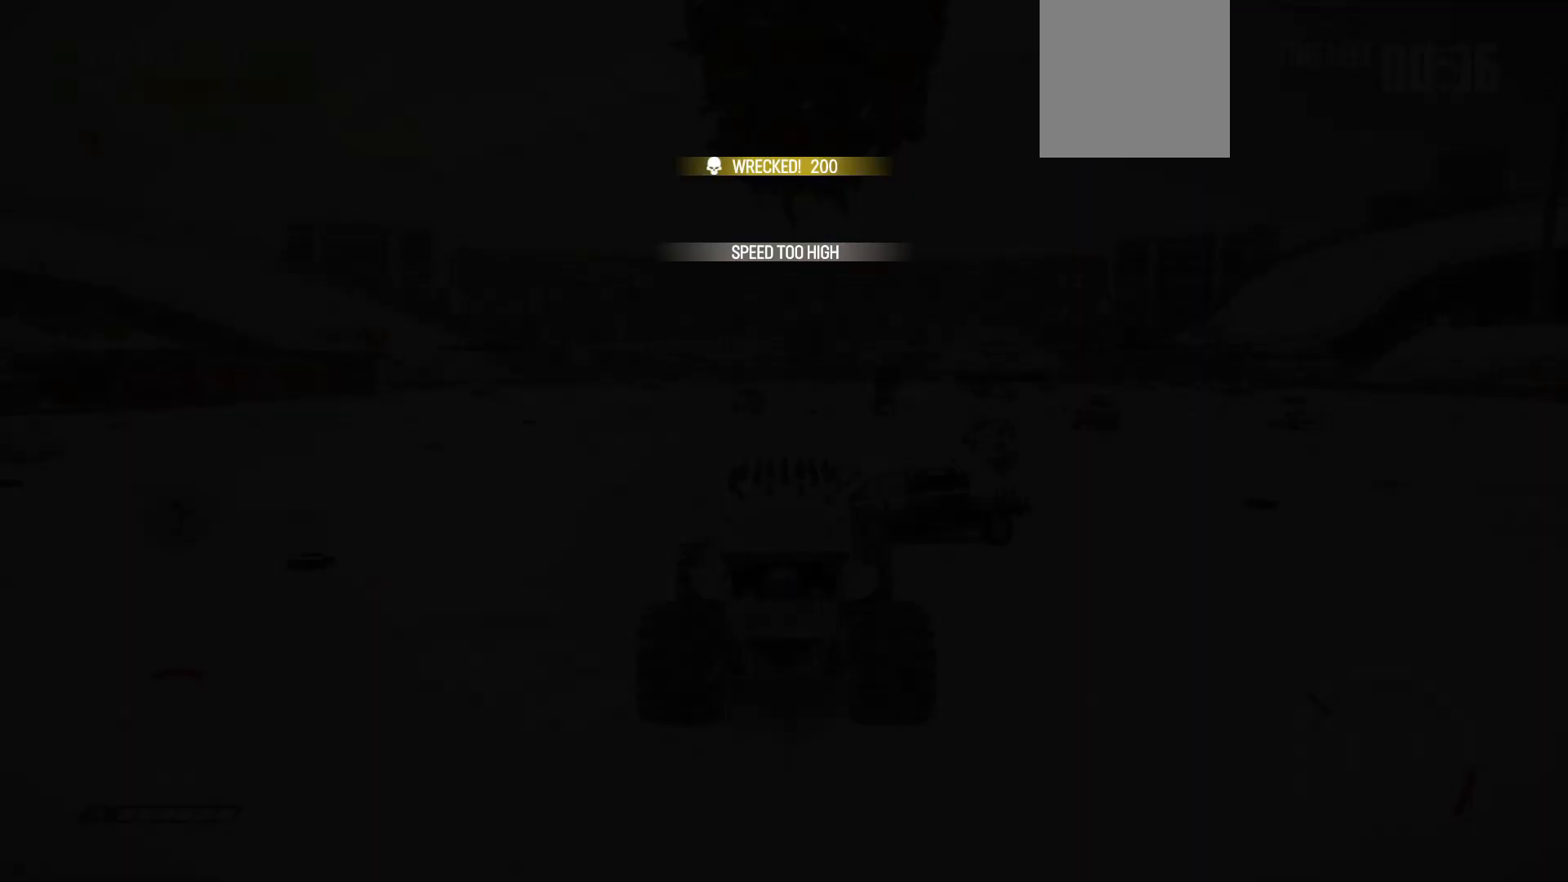
{"buttons": ["R2"], "left_stick": "center", "events": [[67, "X", "up"]]}
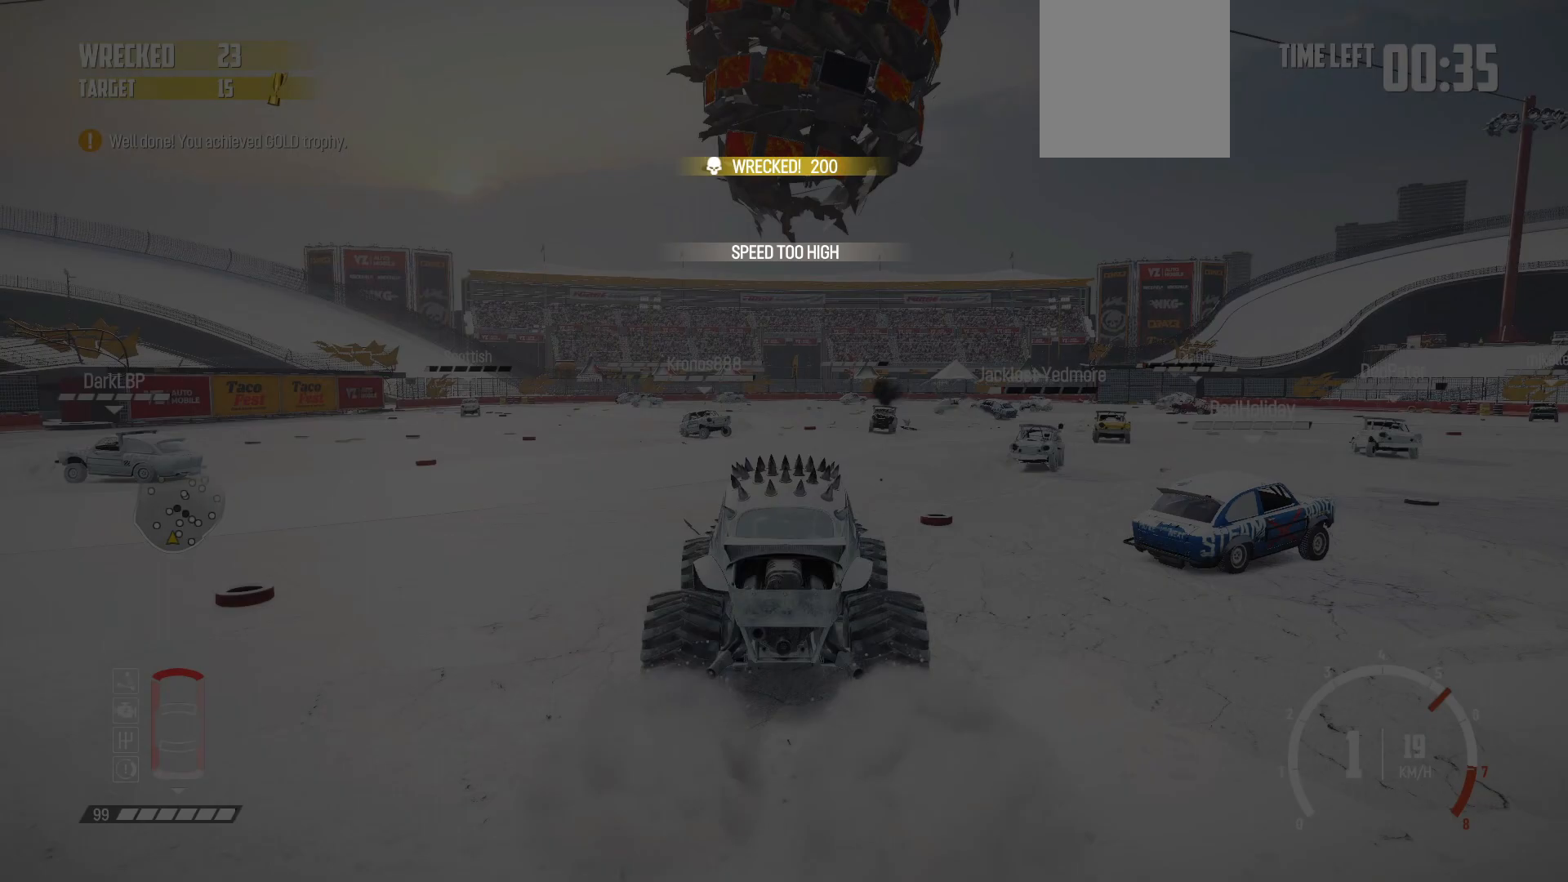
{"buttons": ["R2"], "left_stick": "center", "events": [[233, "left_stick", "right"], [267, "R1", "down"], [433, "R1", "up"], [433, "left_stick", "center"]]}
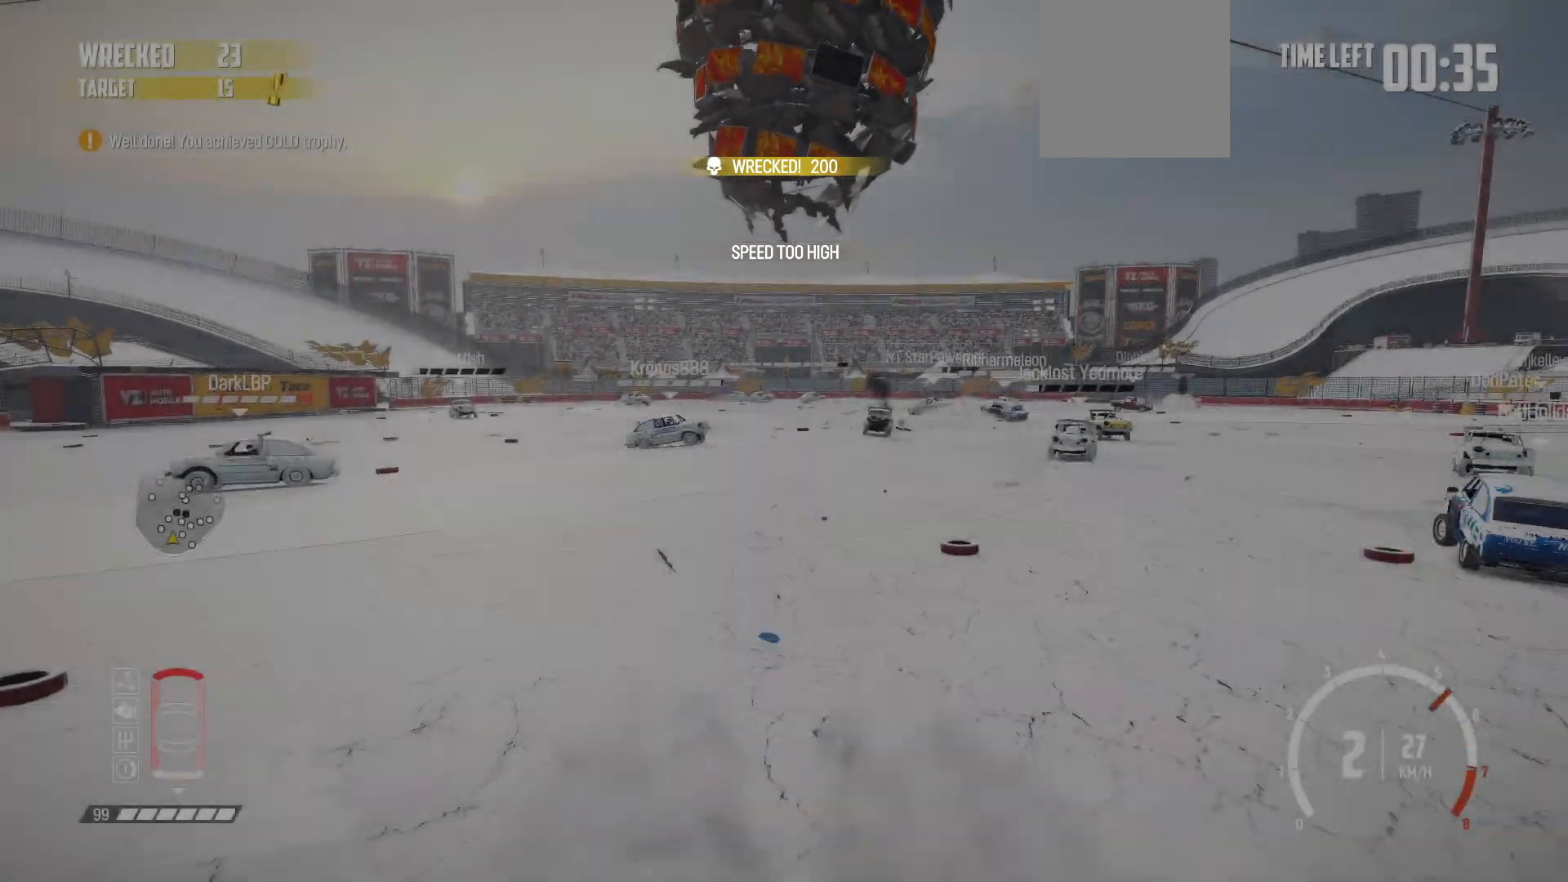
{"buttons": ["R2"], "left_stick": "left", "events": [[333, "left_stick", "left"]]}
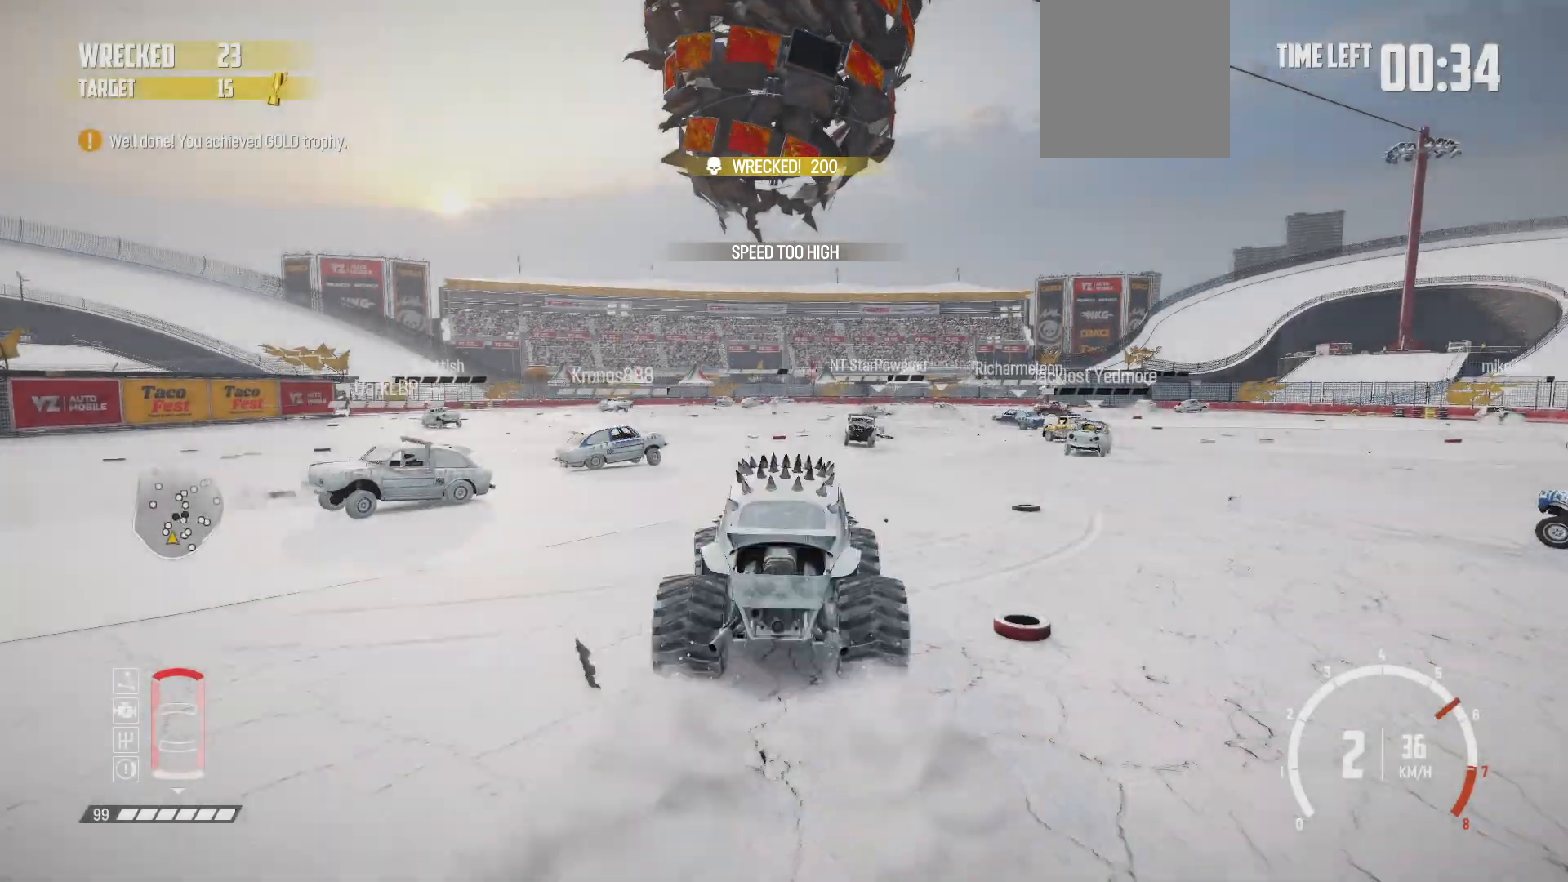
{"buttons": ["R2"], "left_stick": "left", "events": [[17, "left_stick", "center"], [133, "left_stick", "left"]]}
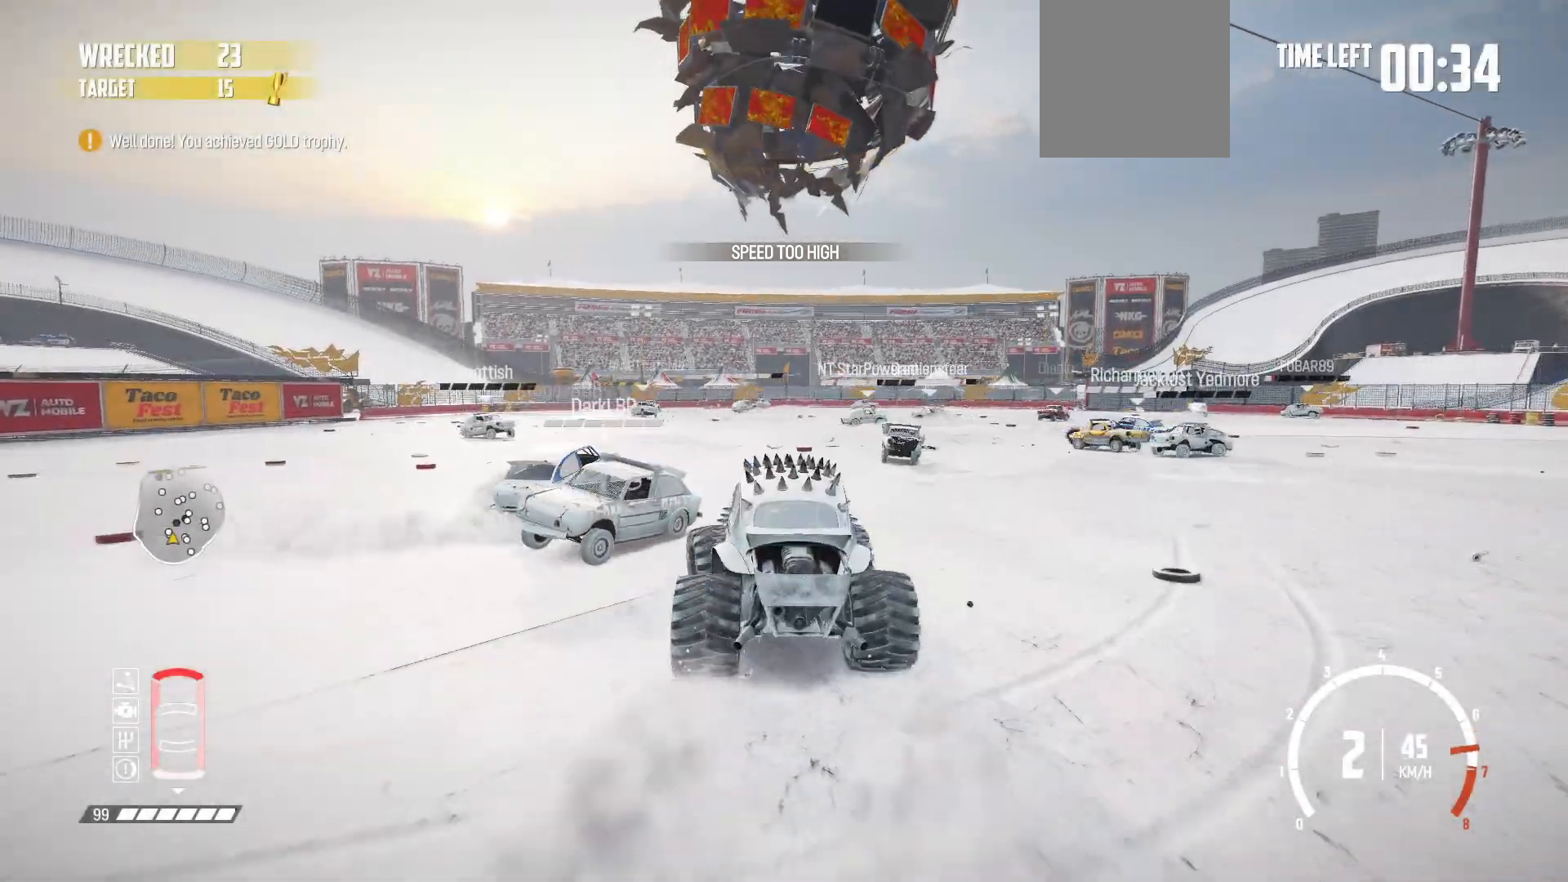
{"buttons": [], "left_stick": "right", "events": [[67, "left_stick", "center"], [217, "left_stick", "right"], [483, "R2", "up"]]}
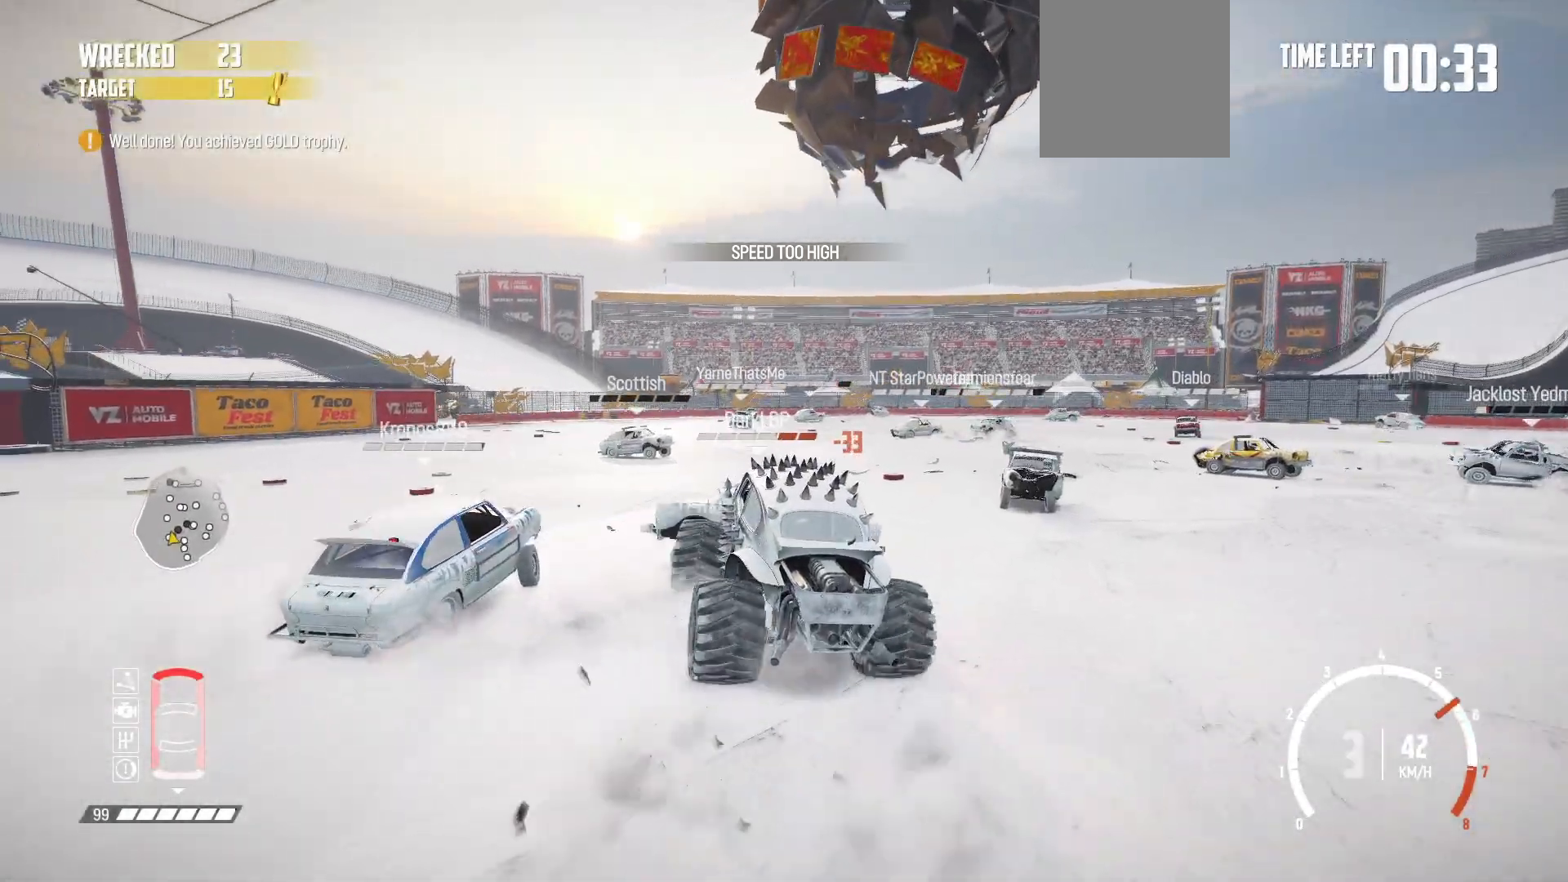
{"buttons": ["R2"], "left_stick": "right", "events": [[17, "R2", "down"], [433, "R2", "up"], [483, "R2", "down"]]}
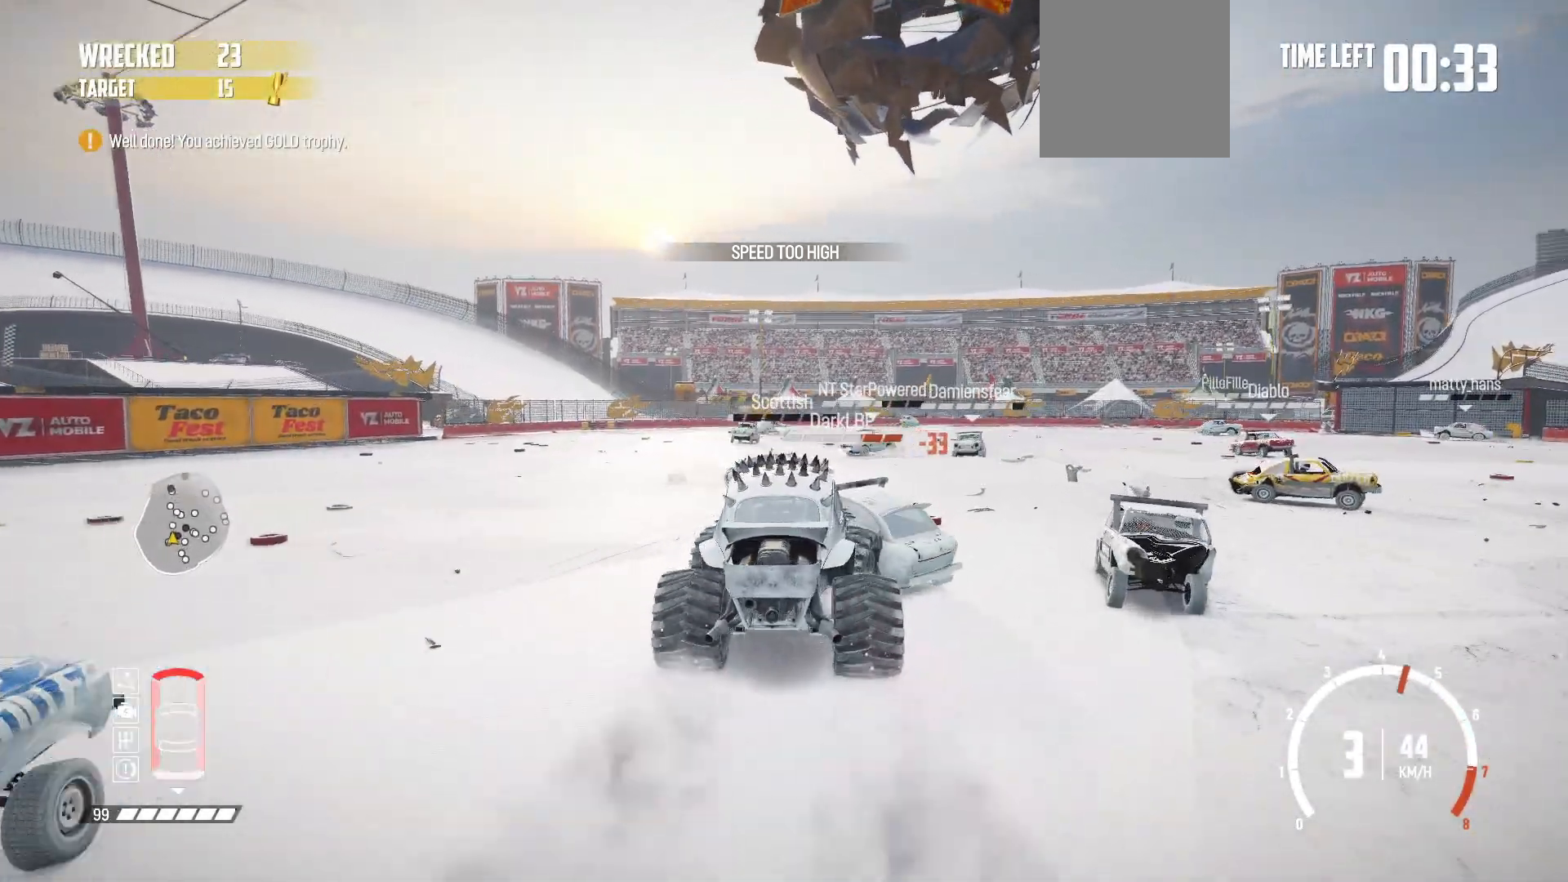
{"buttons": ["R2"], "left_stick": "left", "events": [[33, "left_stick", "center"], [133, "R2", "up"], [133, "left_stick", "left"], [233, "R2", "down"], [367, "R2", "up"], [417, "R2", "down"]]}
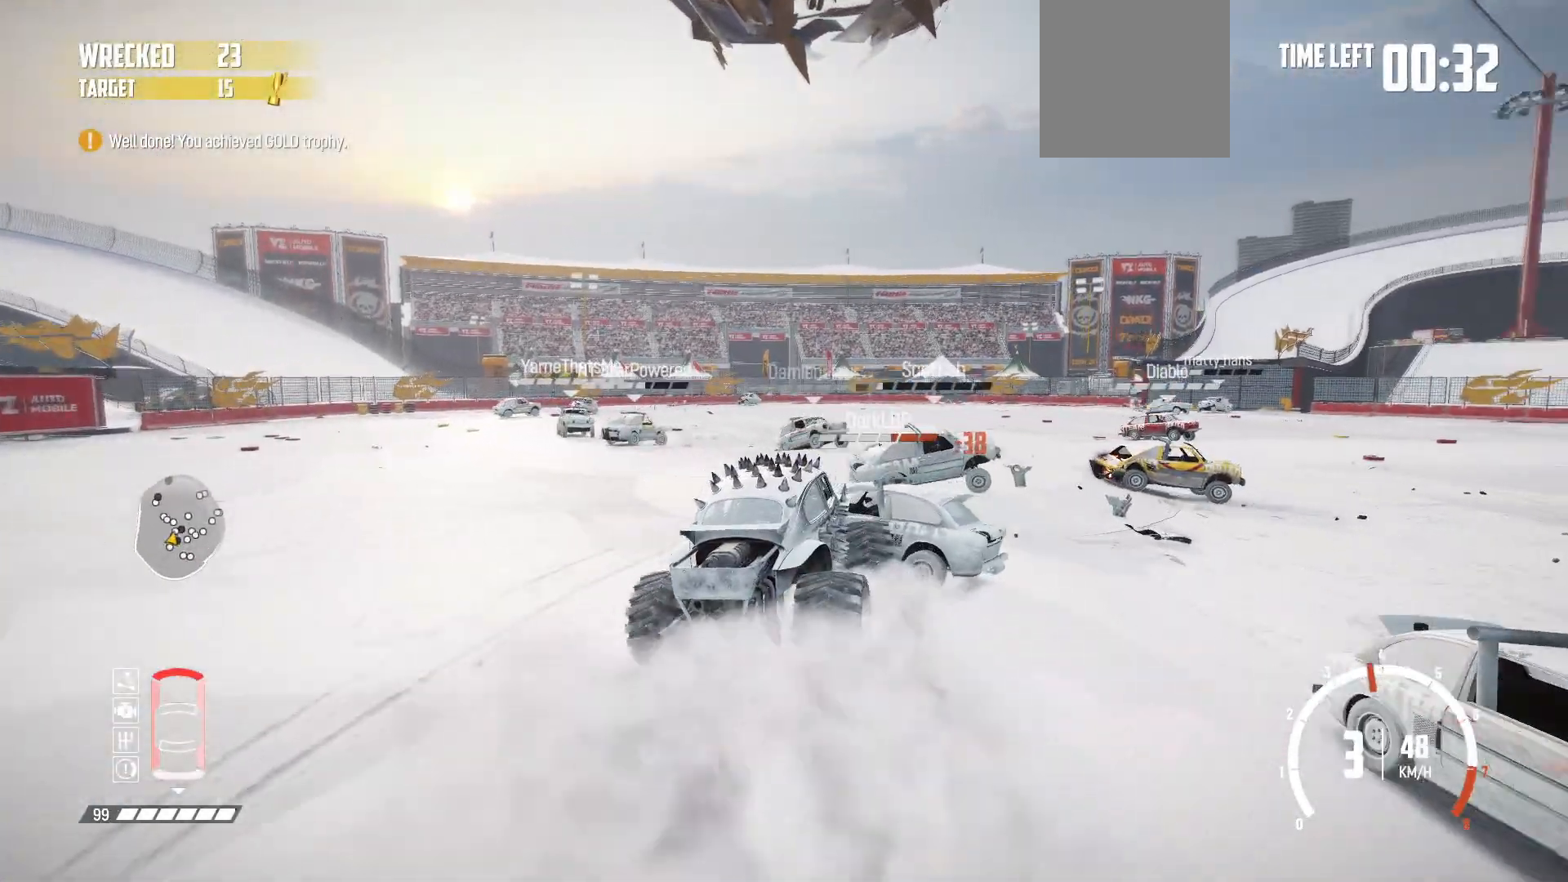
{"buttons": ["R2"], "left_stick": "center", "events": [[67, "R2", "up"], [83, "R2", "down"], [333, "left_stick", "center"]]}
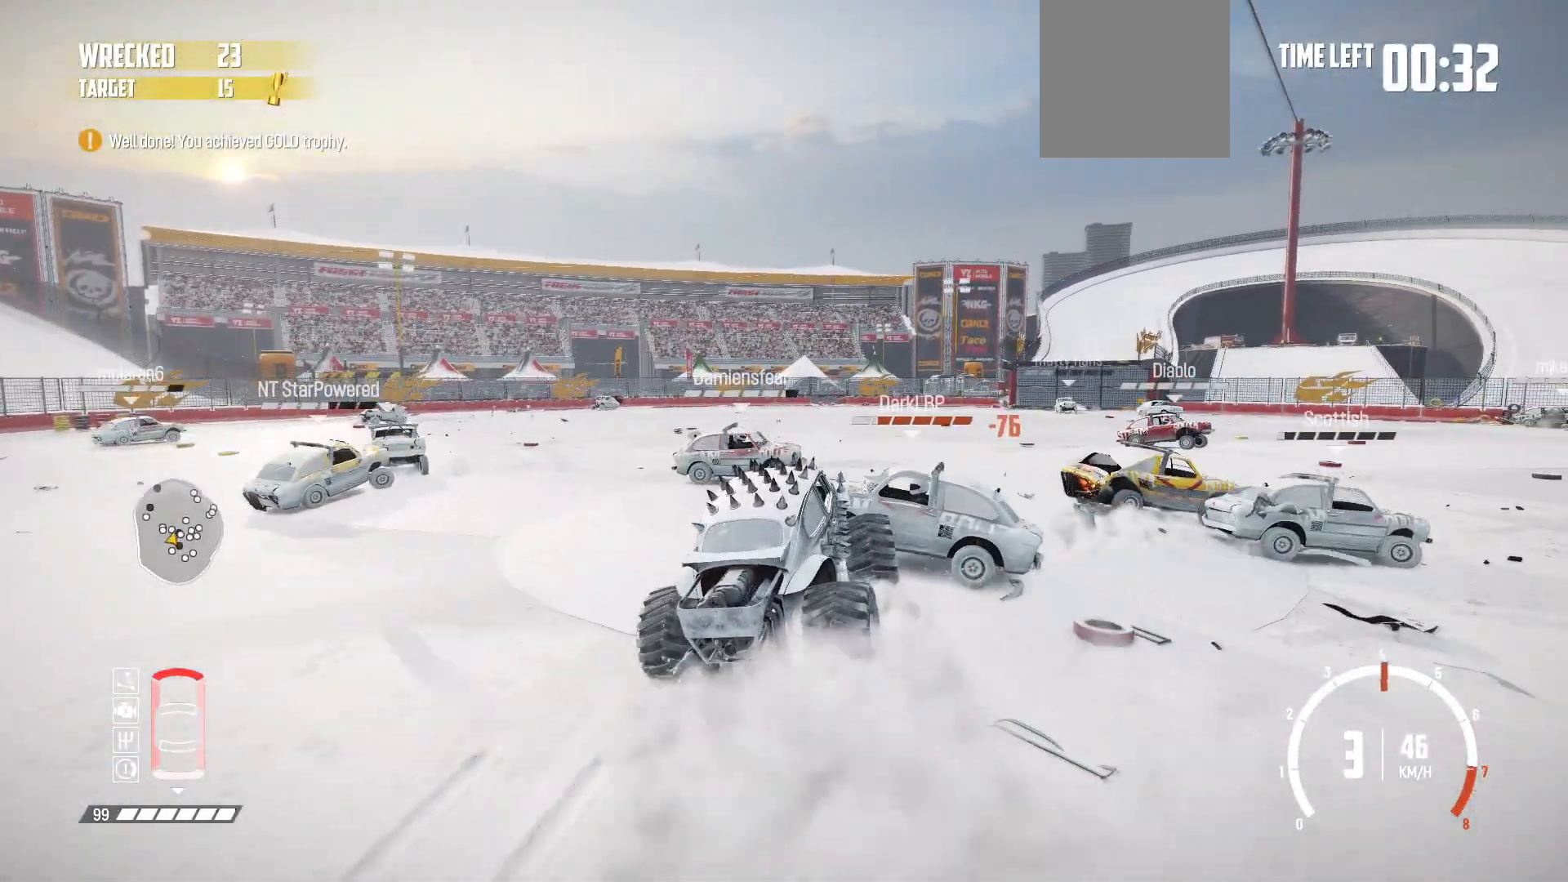
{"buttons": ["R2"], "left_stick": "center", "events": [[33, "left_stick", "left"], [217, "left_stick", "center"], [283, "left_stick", "left"], [367, "left_stick", "center"]]}
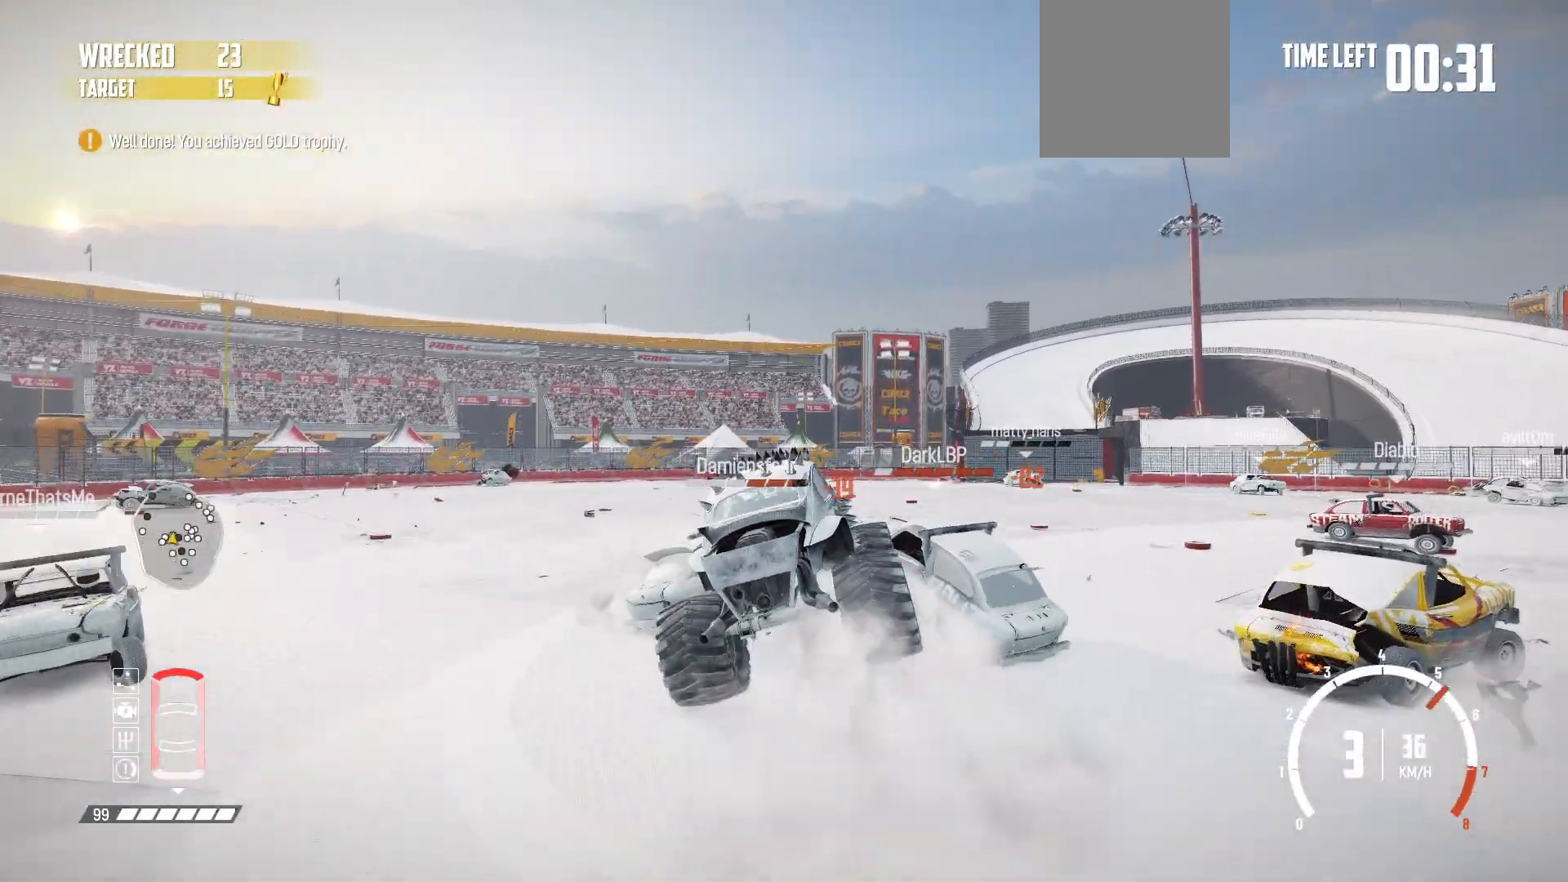
{"buttons": ["R2"], "left_stick": "left", "events": [[367, "left_stick", "left"]]}
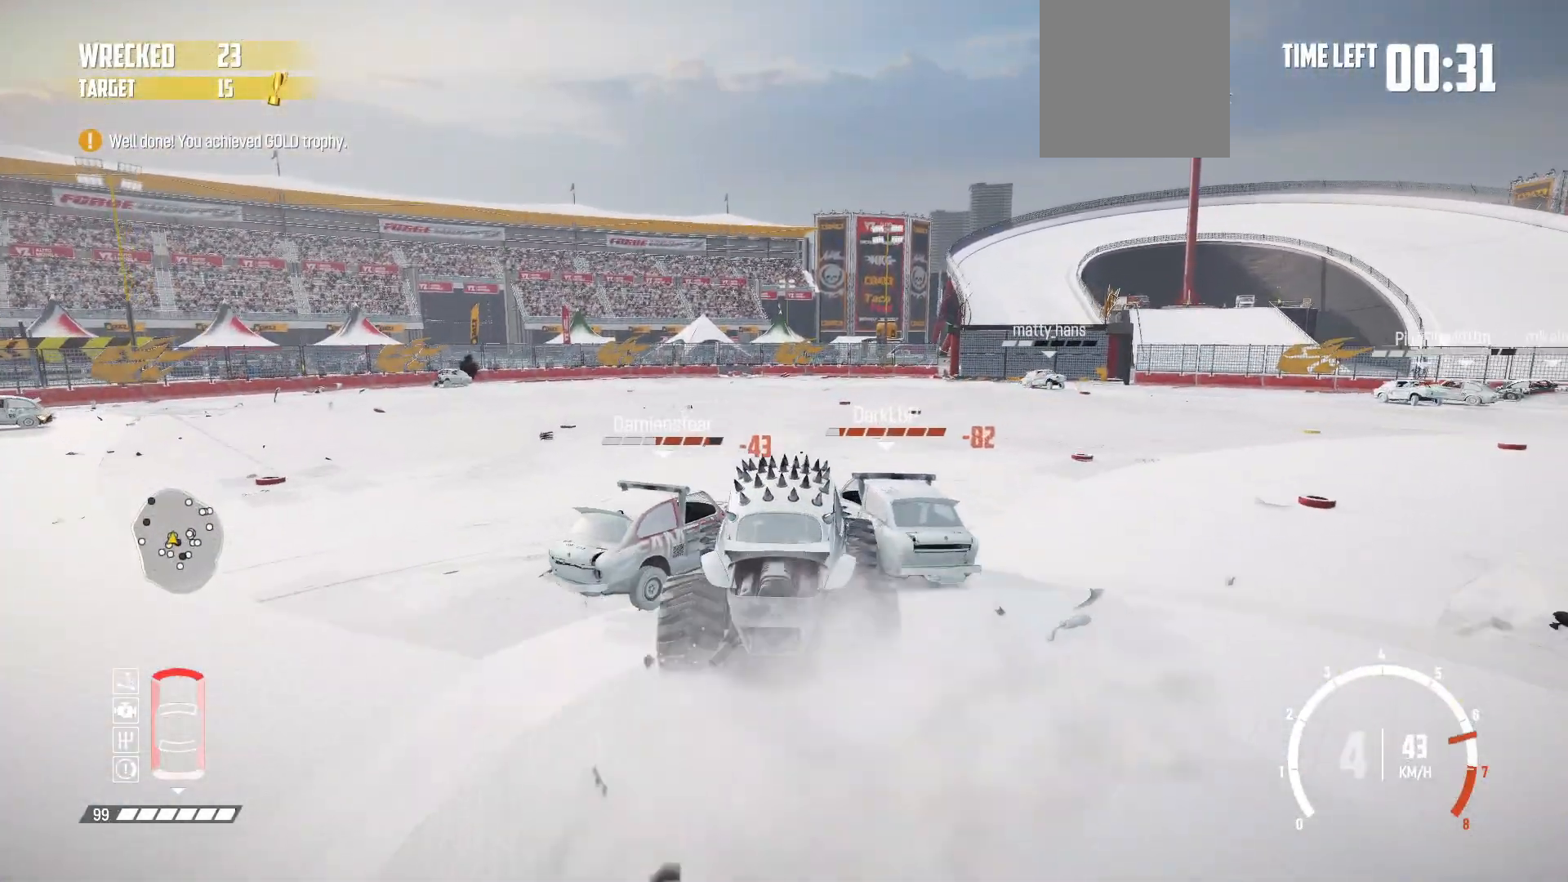
{"buttons": ["R2"], "left_stick": "right", "events": [[33, "R1", "down"], [183, "R1", "up"], [233, "left_stick", "center"], [367, "left_stick", "right"], [417, "R2", "up"], [467, "R2", "down"]]}
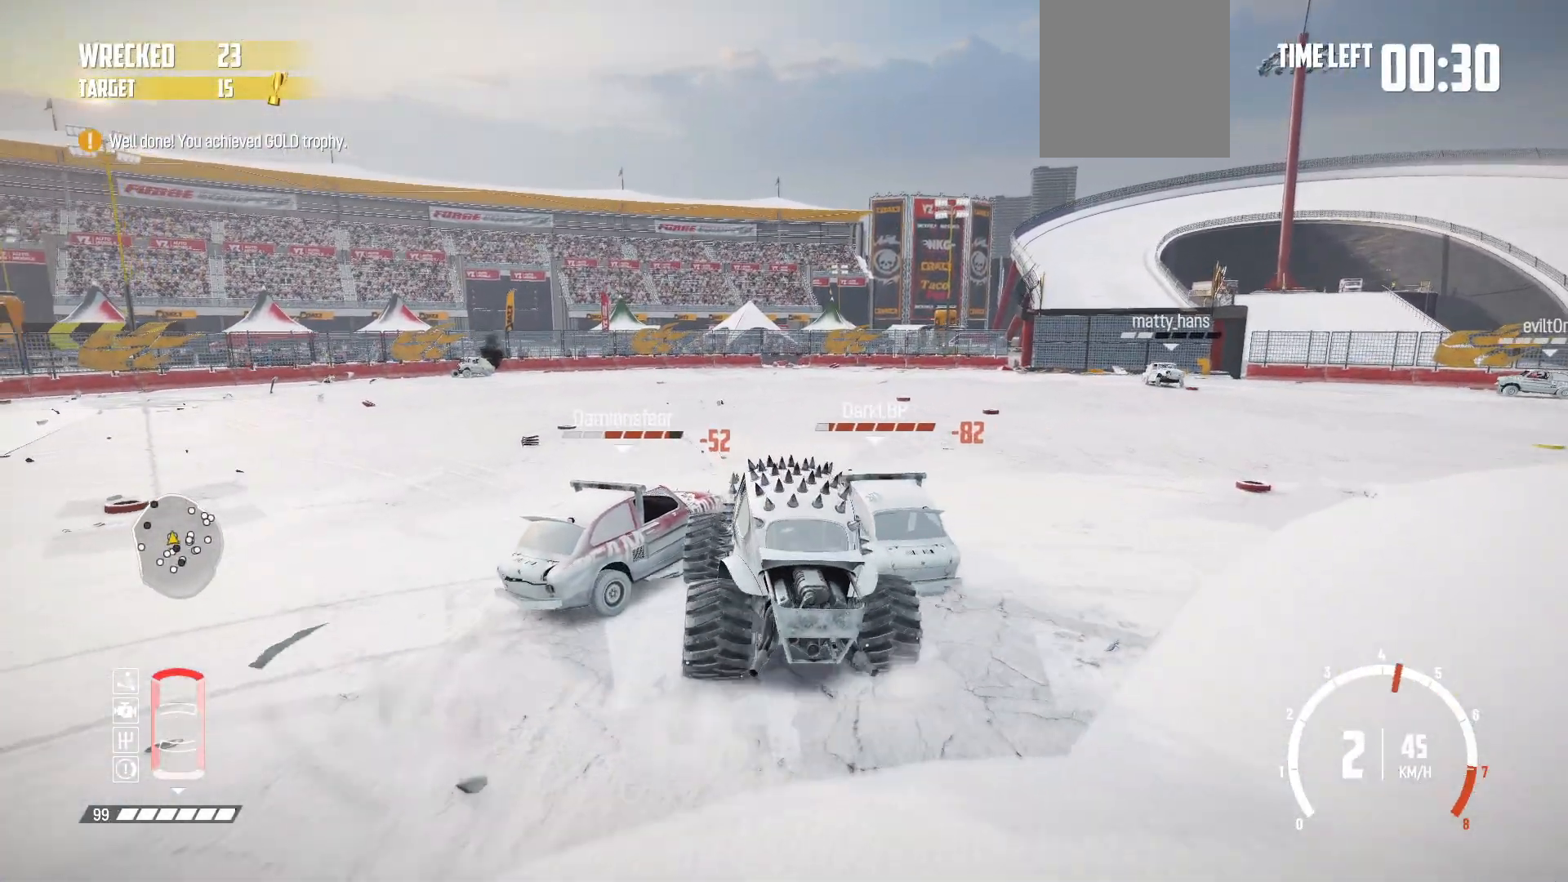
{"buttons": ["R2"], "left_stick": "center", "events": [[17, "left_stick", "center"], [117, "left_stick", "left"], [367, "R2", "up"], [383, "R2", "down"], [483, "left_stick", "center"]]}
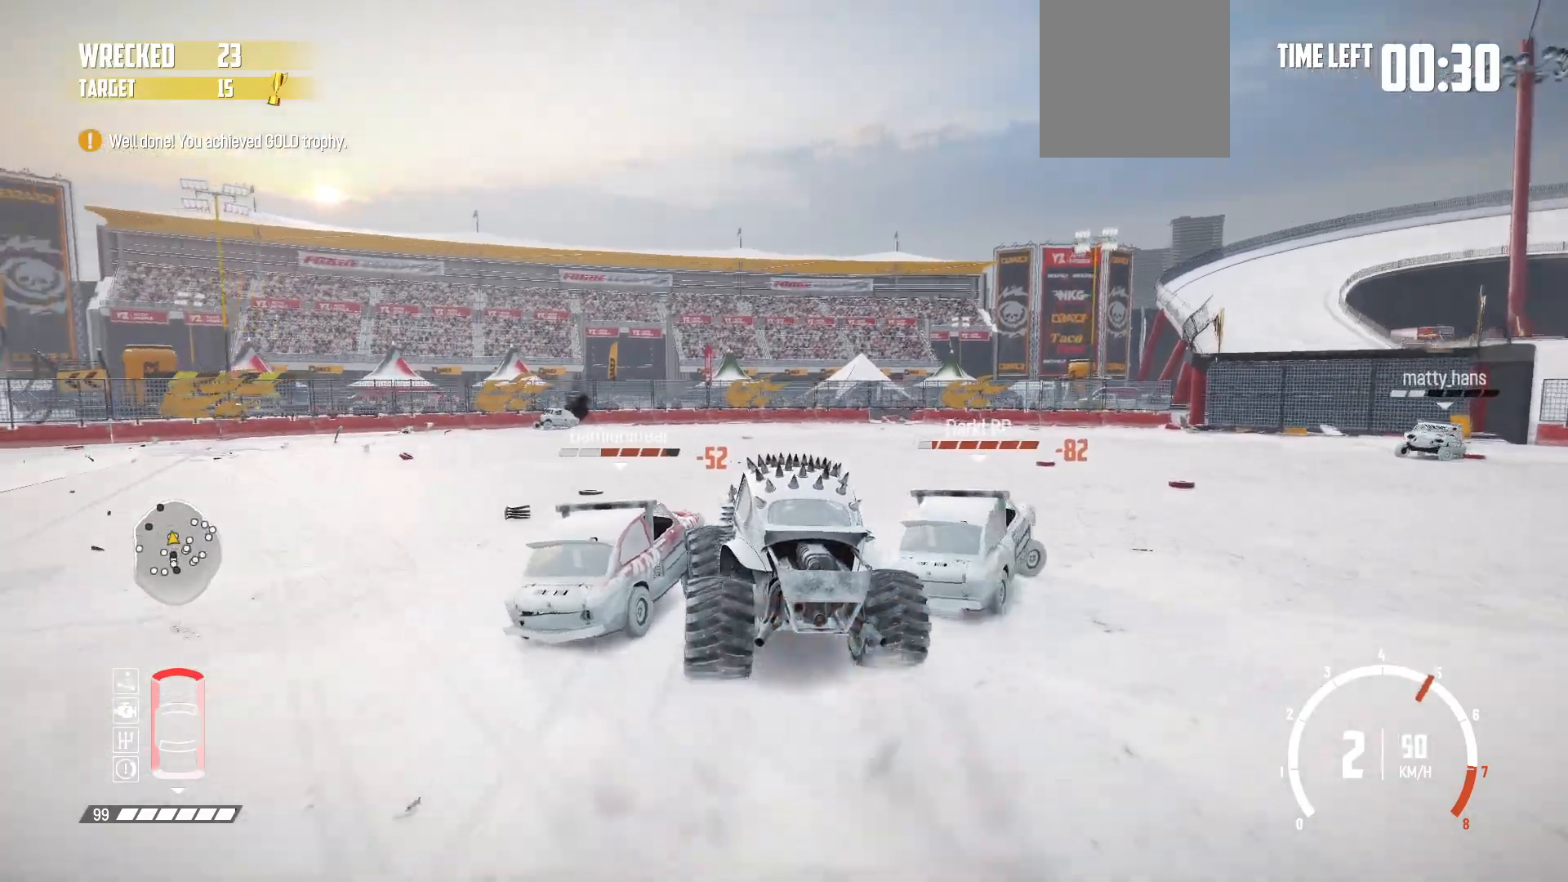
{"buttons": ["R2"], "left_stick": "center", "events": [[33, "left_stick", "left"], [283, "R2", "up"], [367, "left_stick", "center"], [433, "R2", "down"]]}
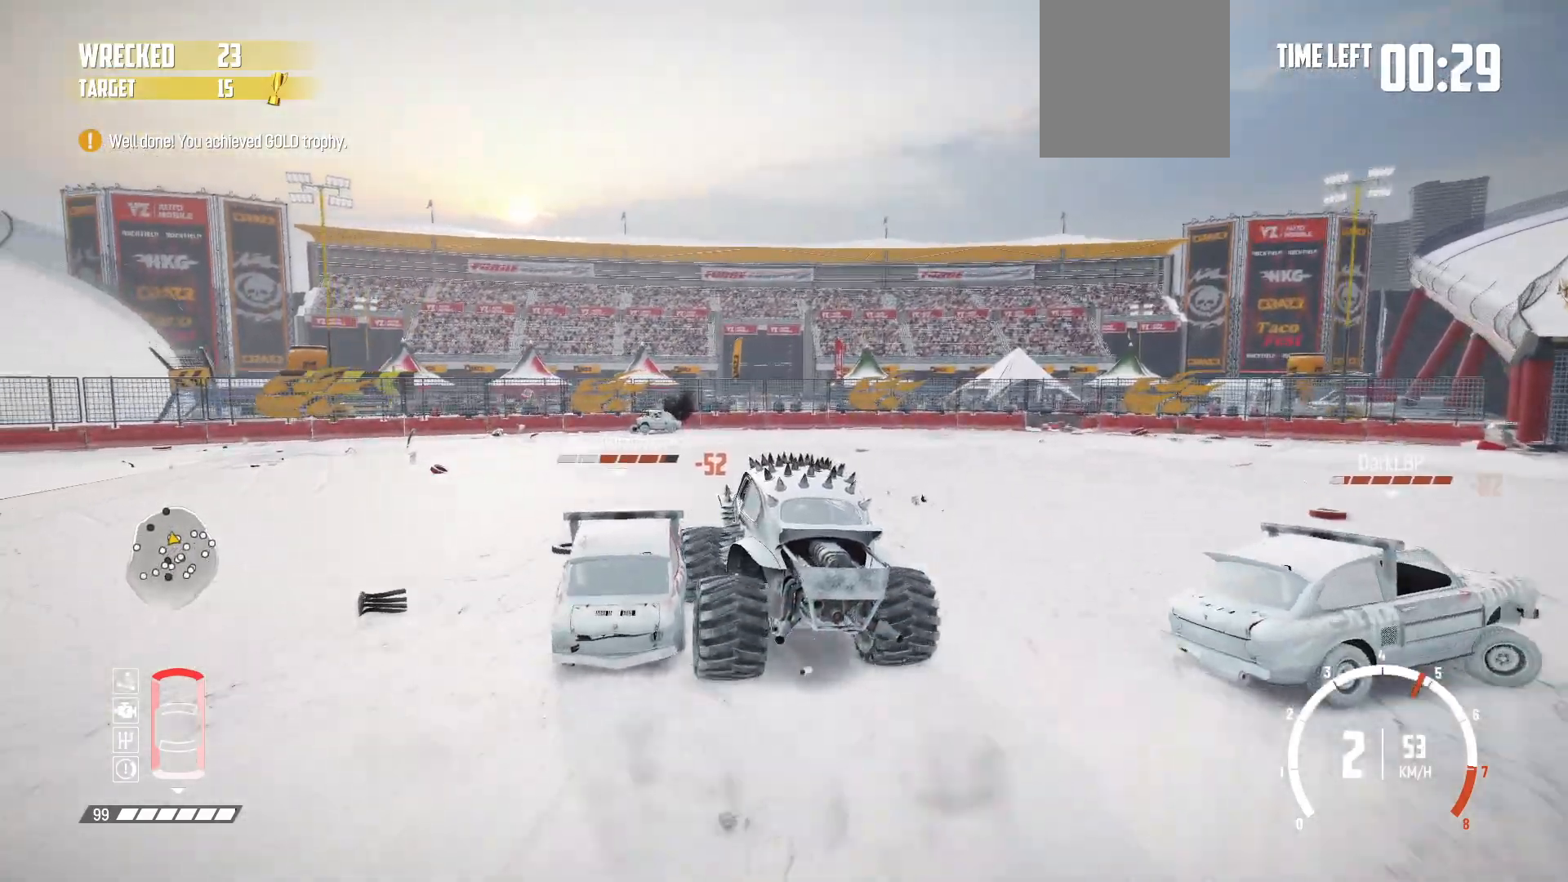
{"buttons": ["L2"], "left_stick": "left", "events": [[17, "left_stick", "left"], [133, "R2", "up"], [233, "B", "down"], [433, "L2", "down"], [483, "B", "up"]]}
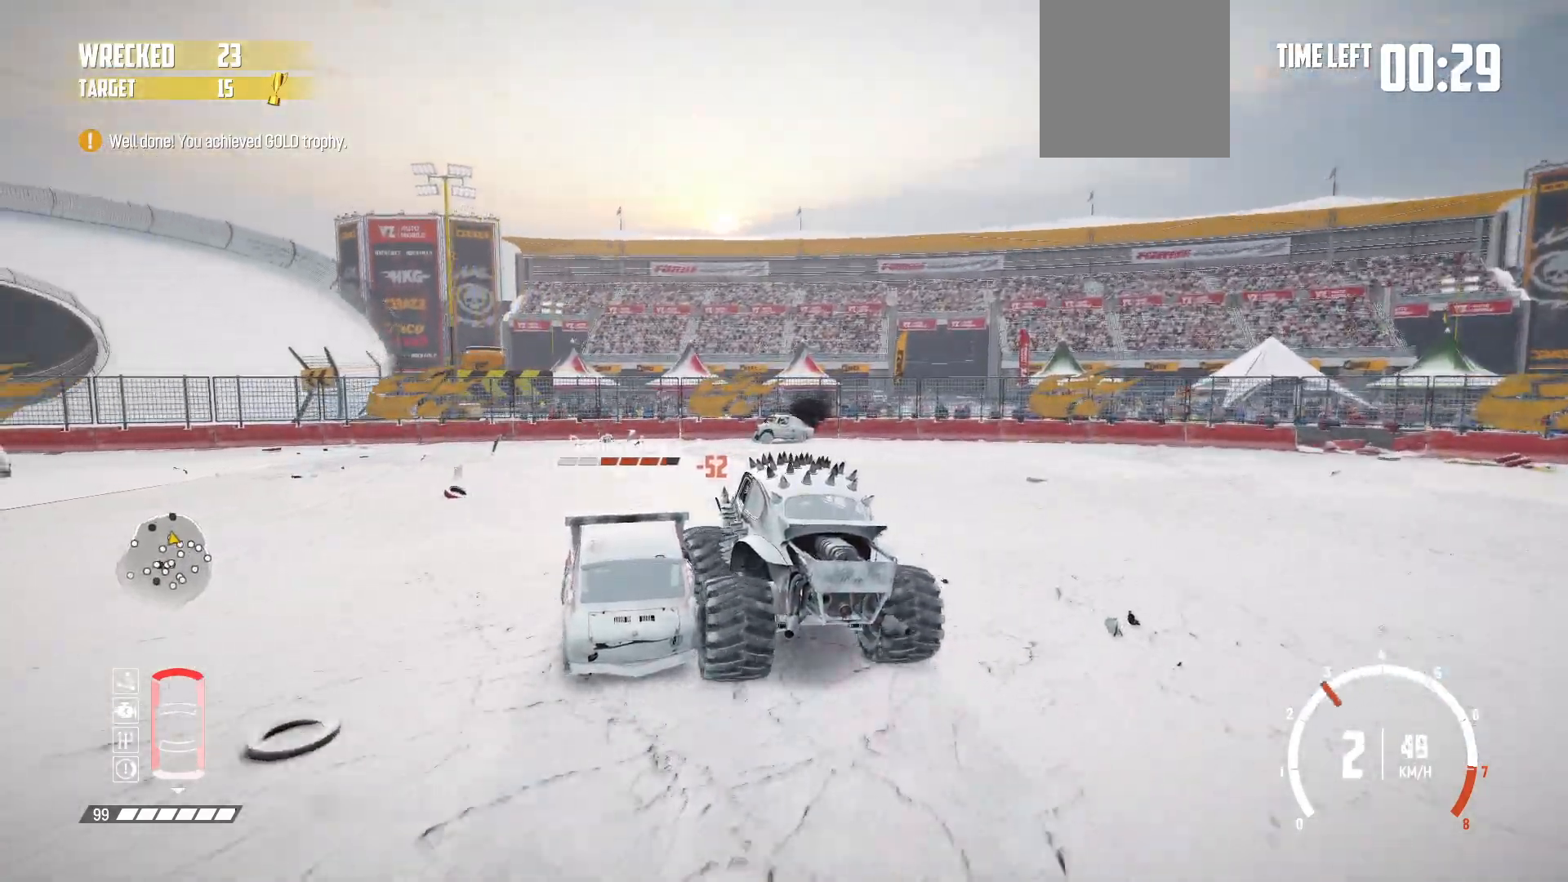
{"buttons": ["L2"], "left_stick": "center", "events": [[233, "left_stick", "center"]]}
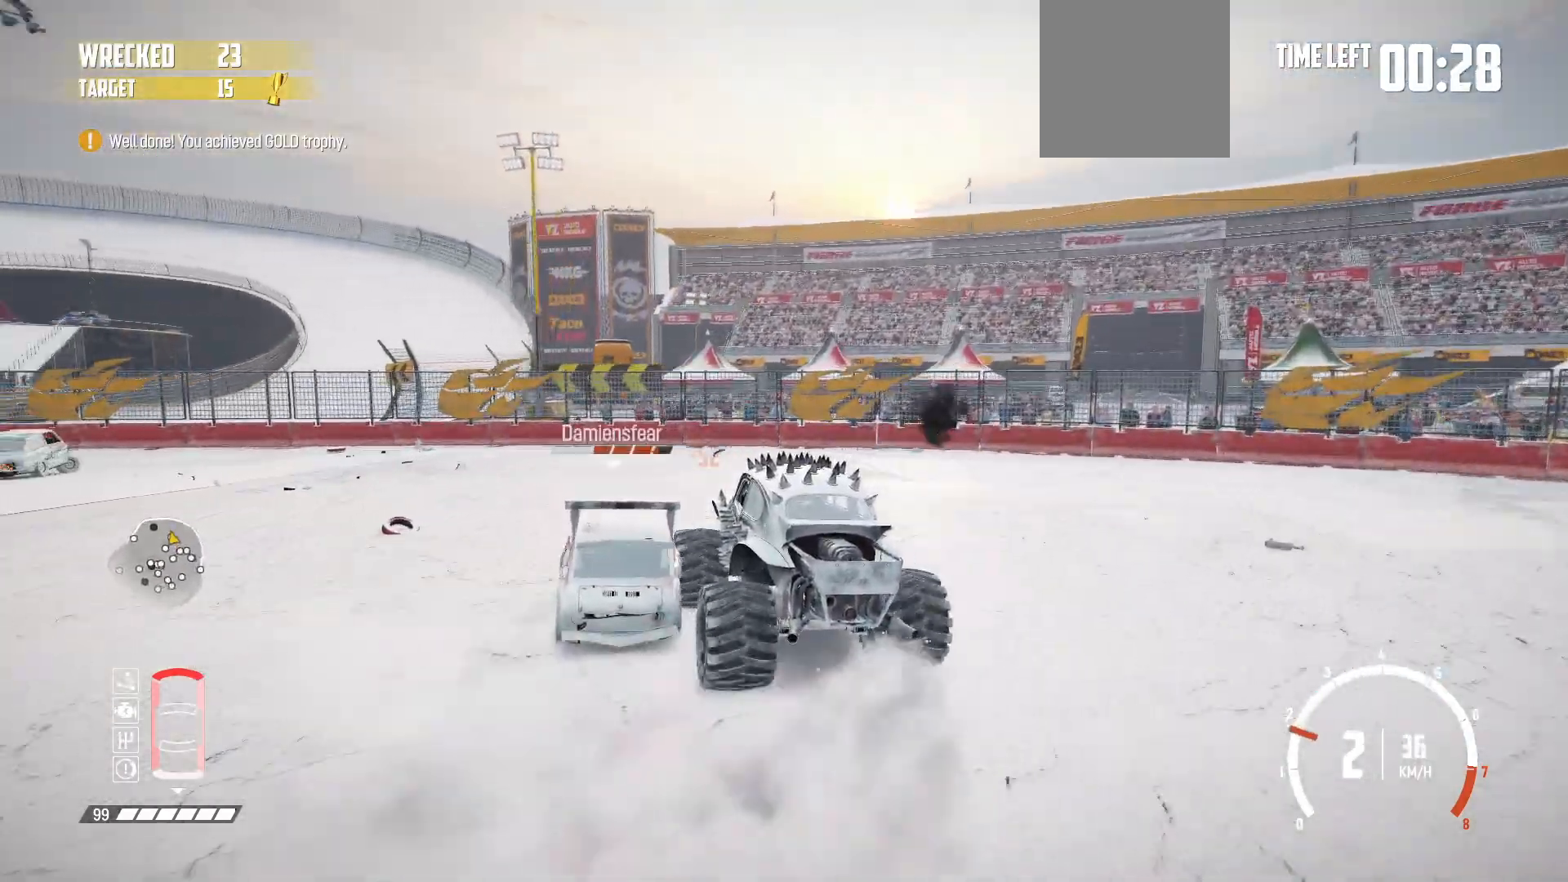
{"buttons": ["X"], "left_stick": "center", "events": [[33, "X", "down"], [67, "L2", "up"], [183, "X", "up"], [317, "R2", "down"], [417, "R2", "up"], [433, "X", "down"]]}
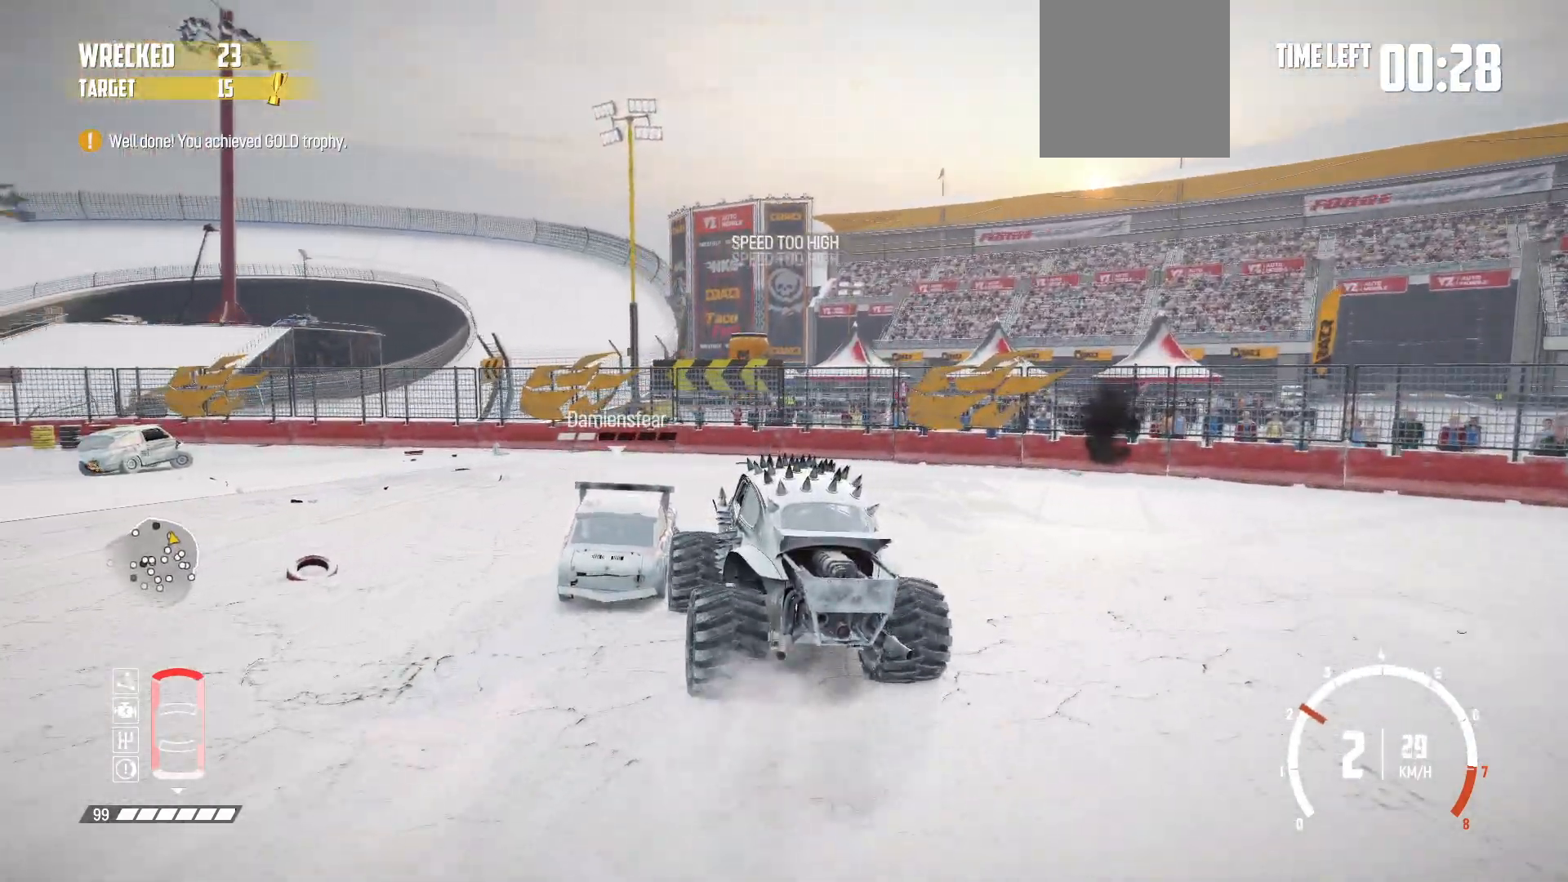
{"buttons": ["R2"], "left_stick": "center", "events": [[83, "X", "up"], [133, "R2", "down"], [333, "X", "down"], [417, "X", "up"]]}
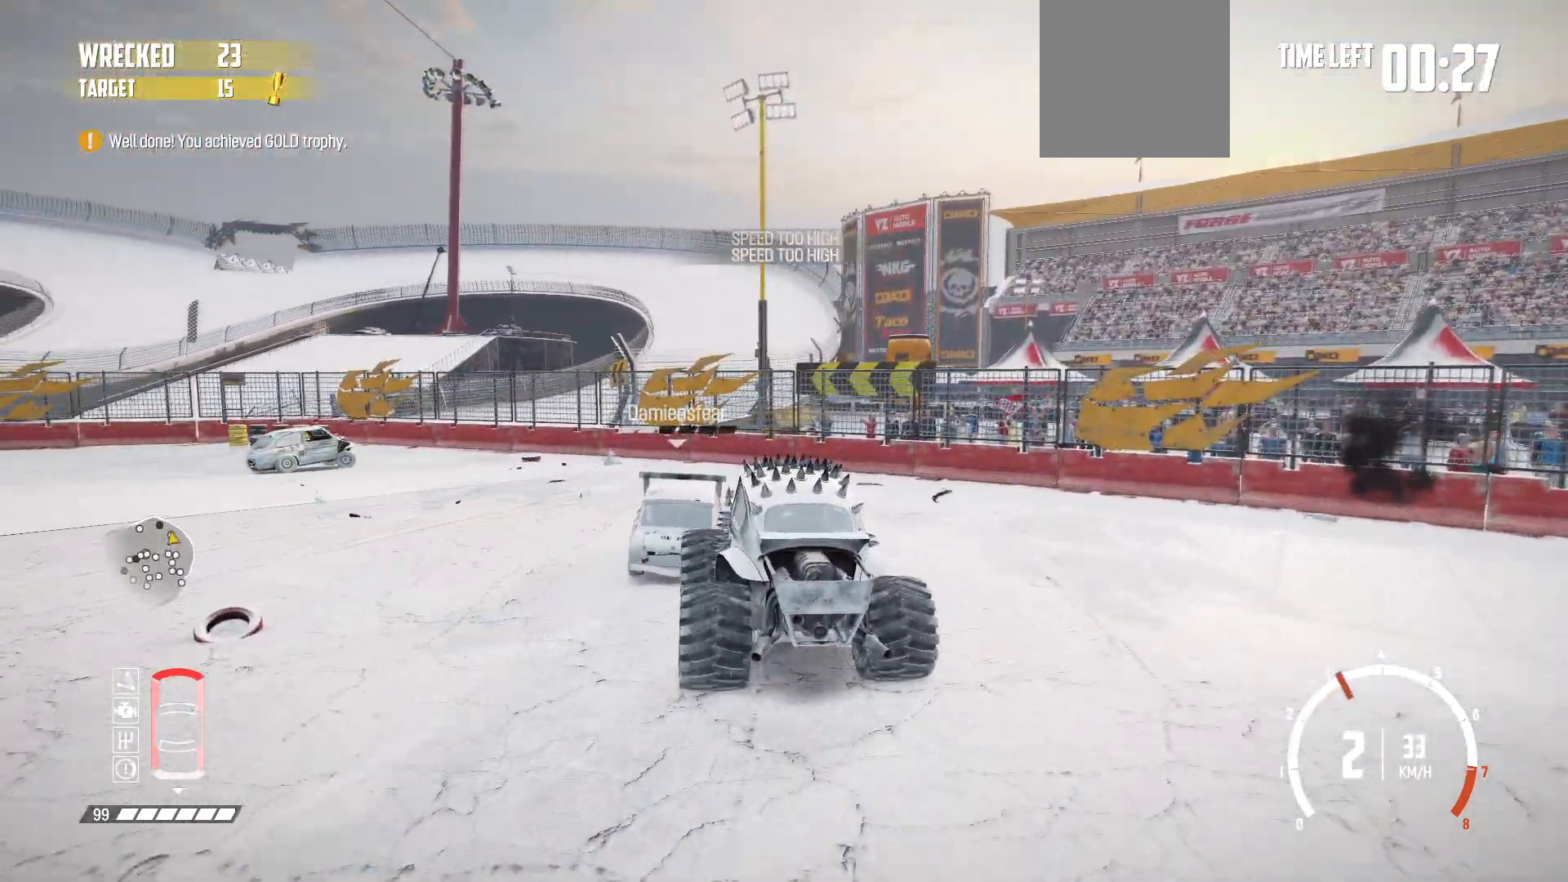
{"buttons": [], "left_stick": "left", "events": [[317, "left_stick", "left"], [433, "R2", "up"]]}
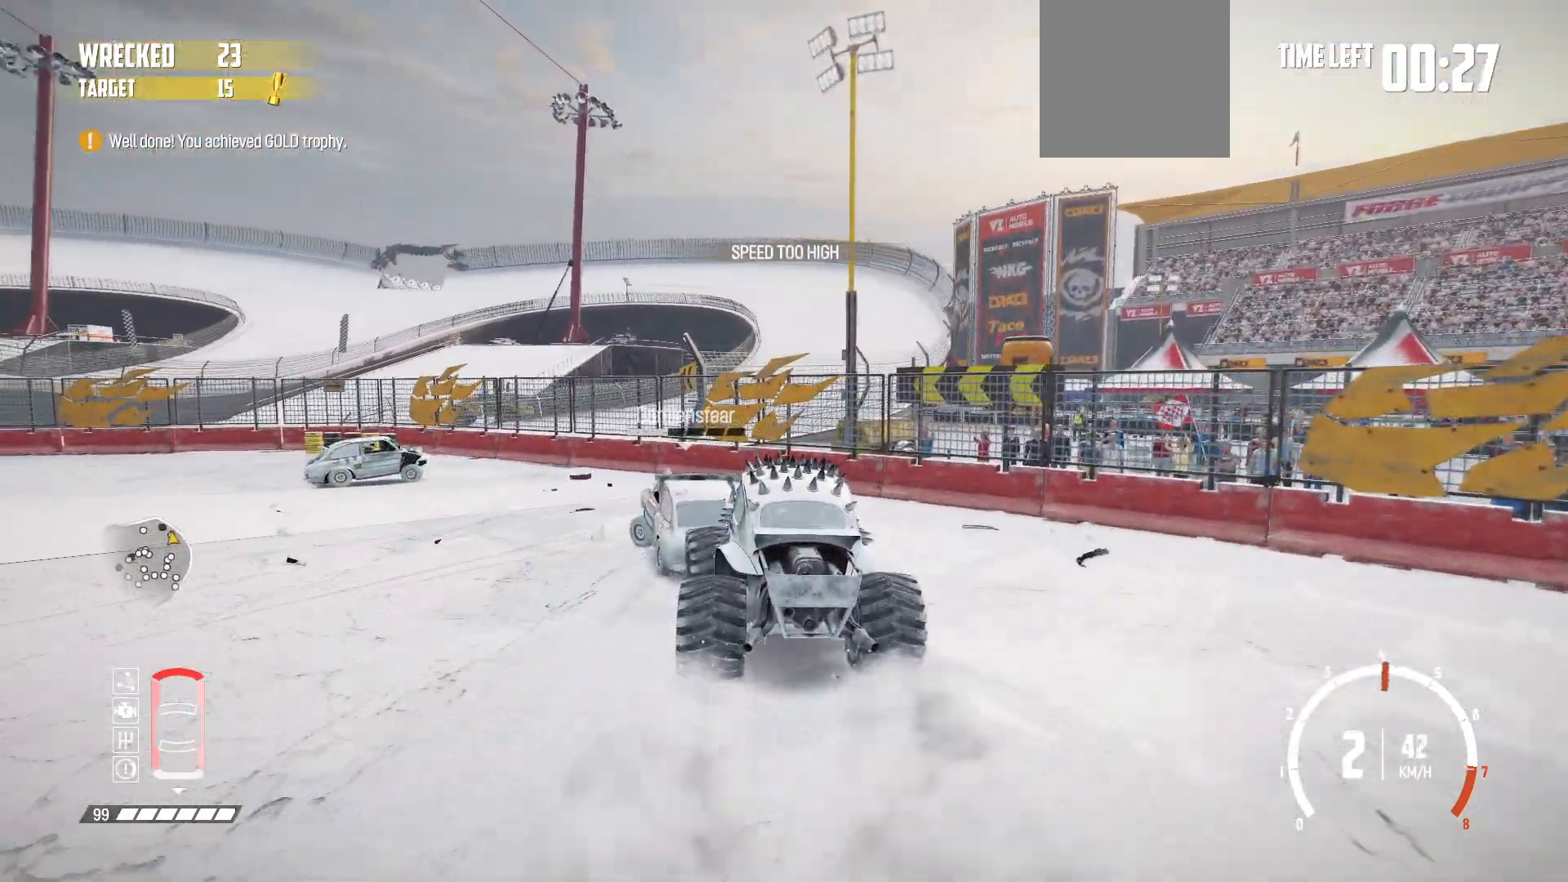
{"buttons": ["R2"], "left_stick": "left", "events": [[33, "R2", "down"], [333, "R2", "up"], [383, "R2", "down"]]}
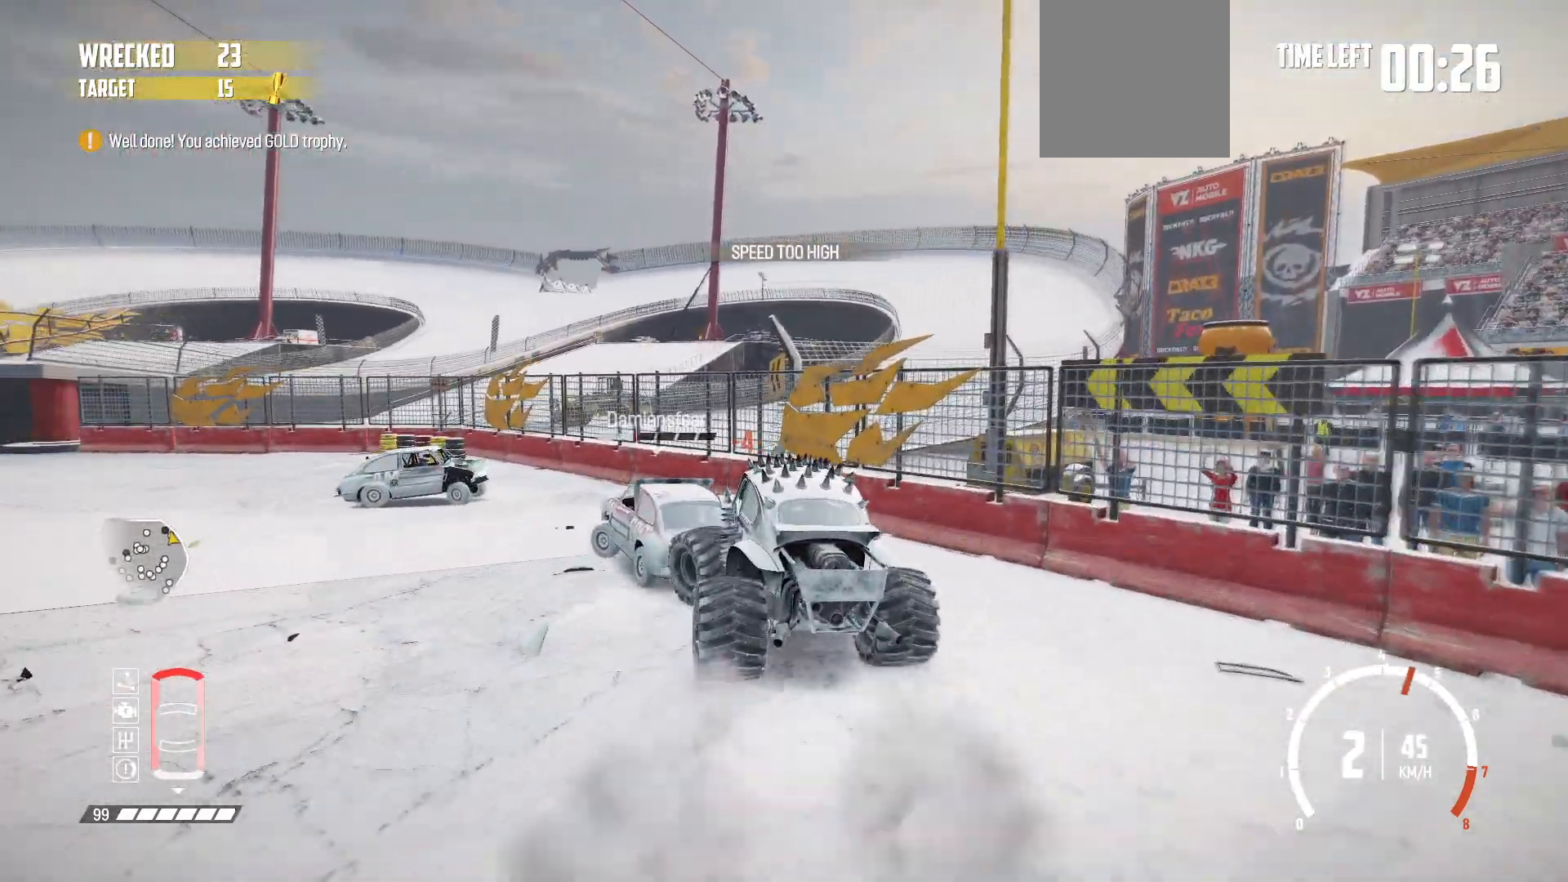
{"buttons": ["R1", "R2"], "left_stick": "left", "events": [[17, "R2", "up"], [33, "R2", "down"], [383, "R1", "down"]]}
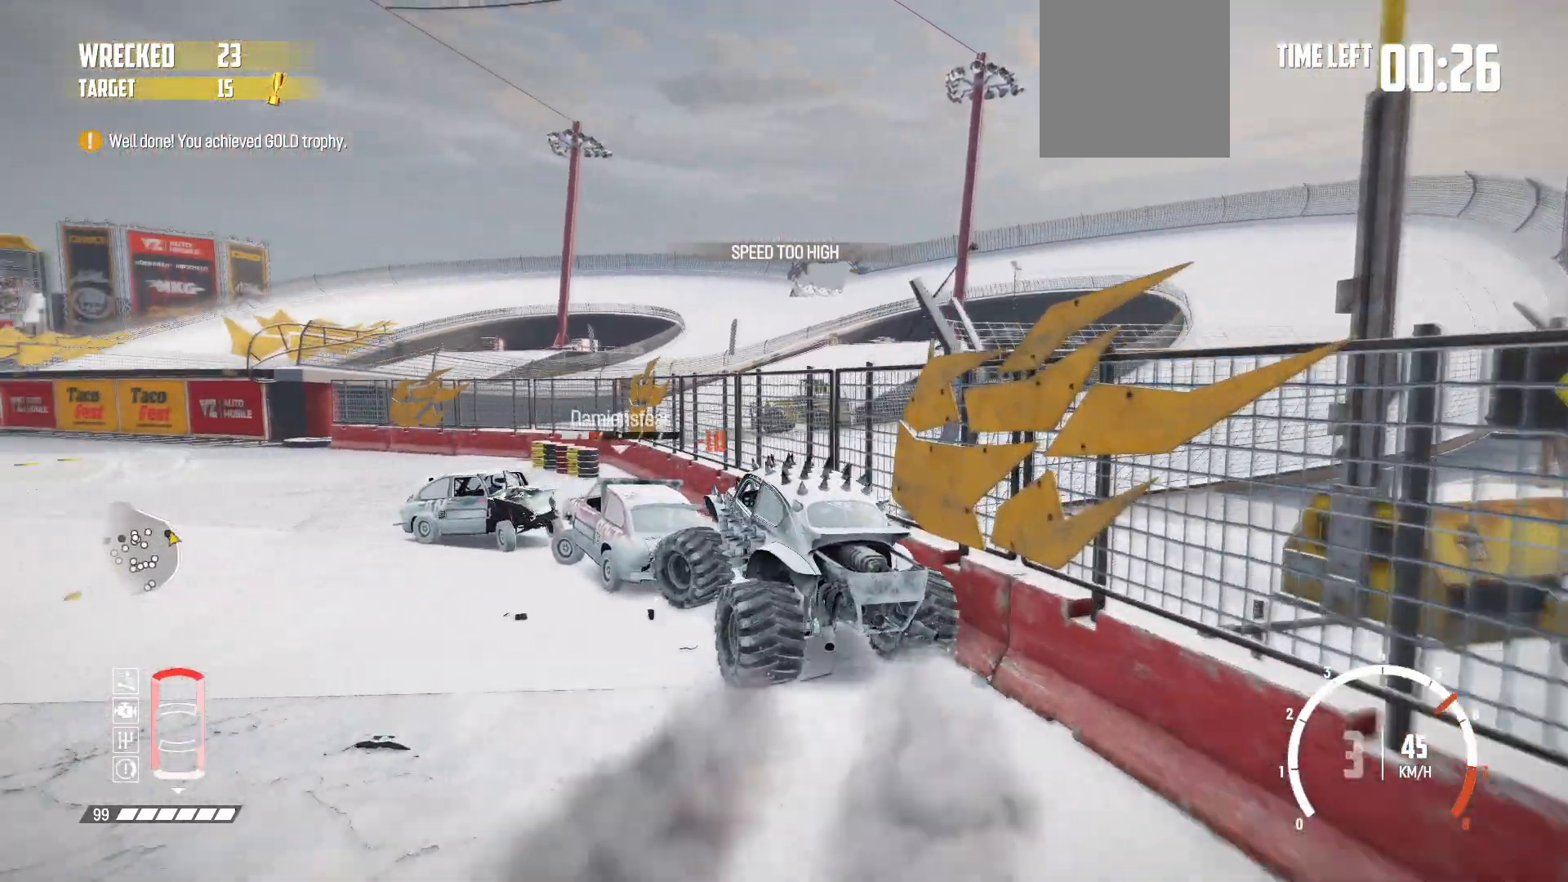
{"buttons": ["R2"], "left_stick": "left", "events": [[67, "R1", "up"], [83, "R2", "up"], [117, "R2", "down"], [317, "R2", "up"], [383, "R2", "down"]]}
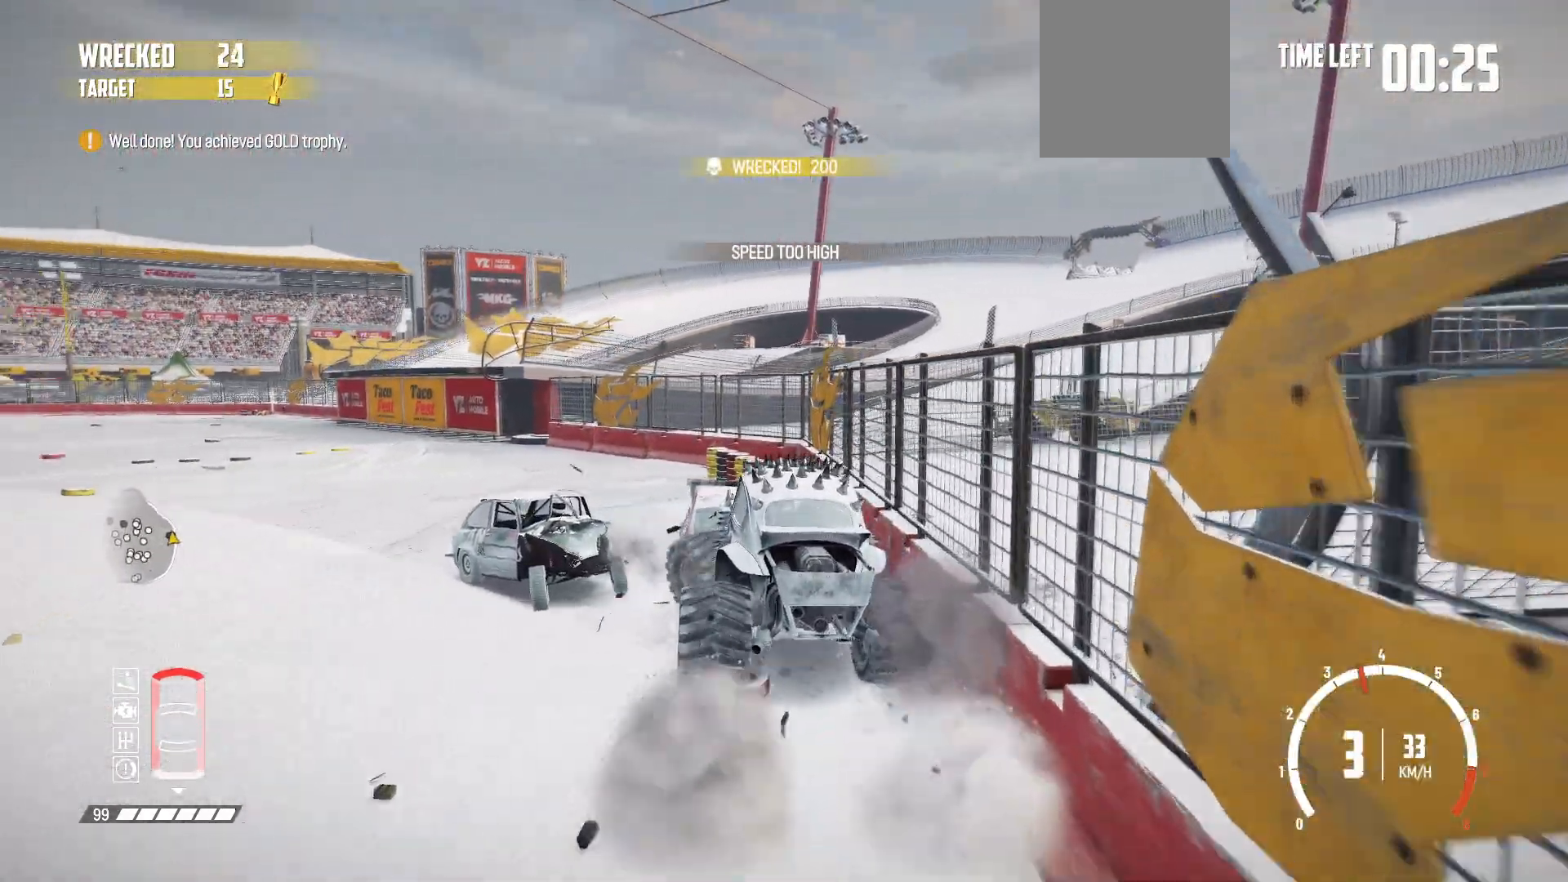
{"buttons": [], "left_stick": "left", "events": [[67, "R2", "up"], [83, "R2", "down"], [483, "R2", "up"]]}
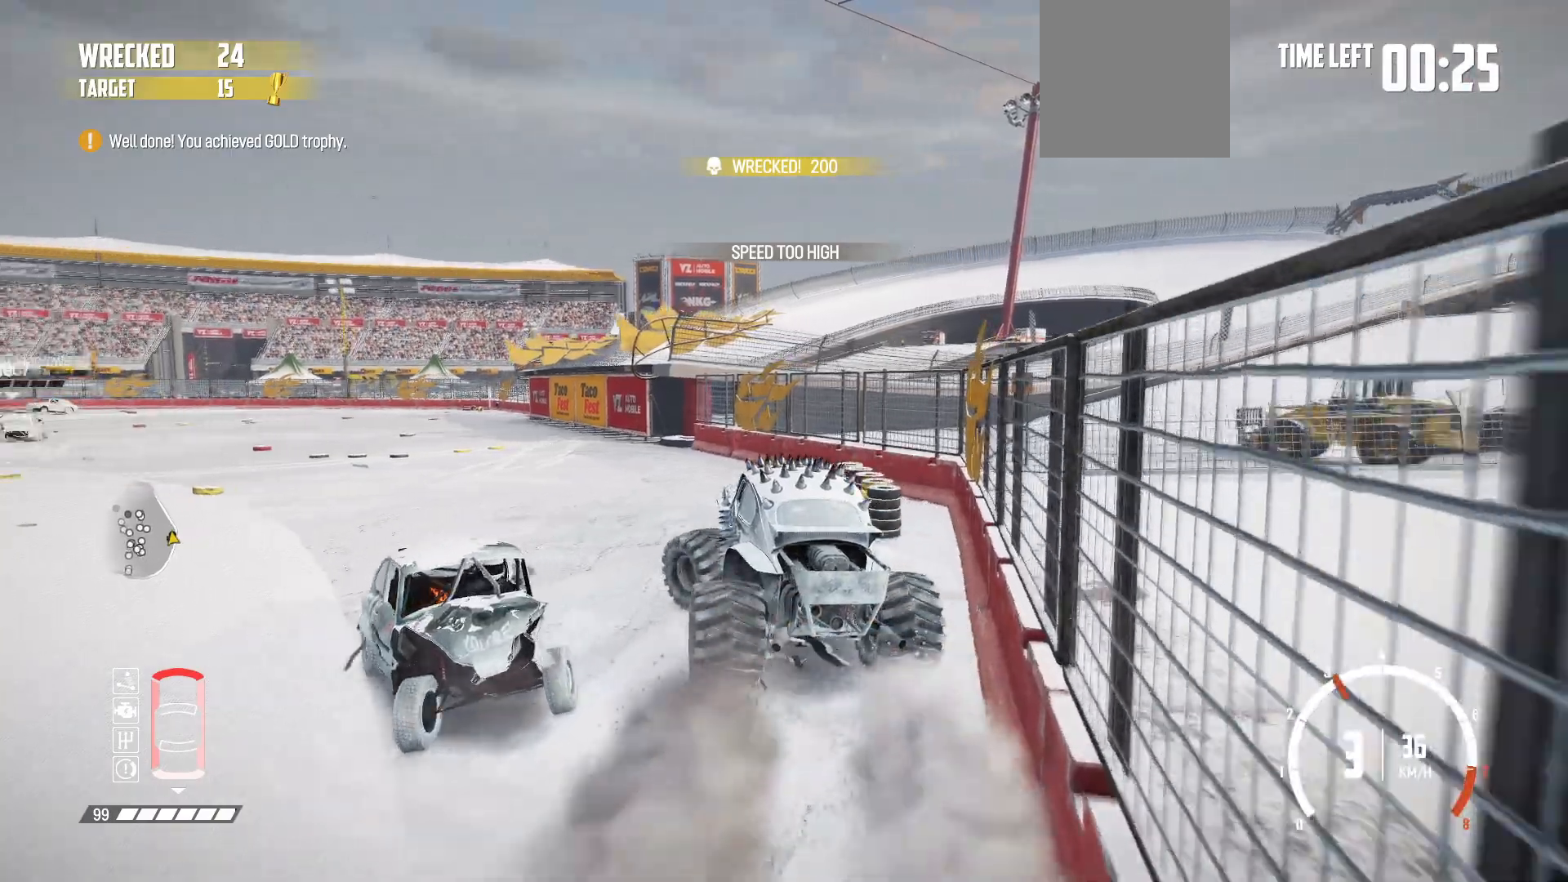
{"buttons": ["R2"], "left_stick": "left", "events": [[33, "R2", "down"], [67, "left_stick", "center"], [183, "R2", "up"], [233, "R2", "down"], [433, "left_stick", "left"]]}
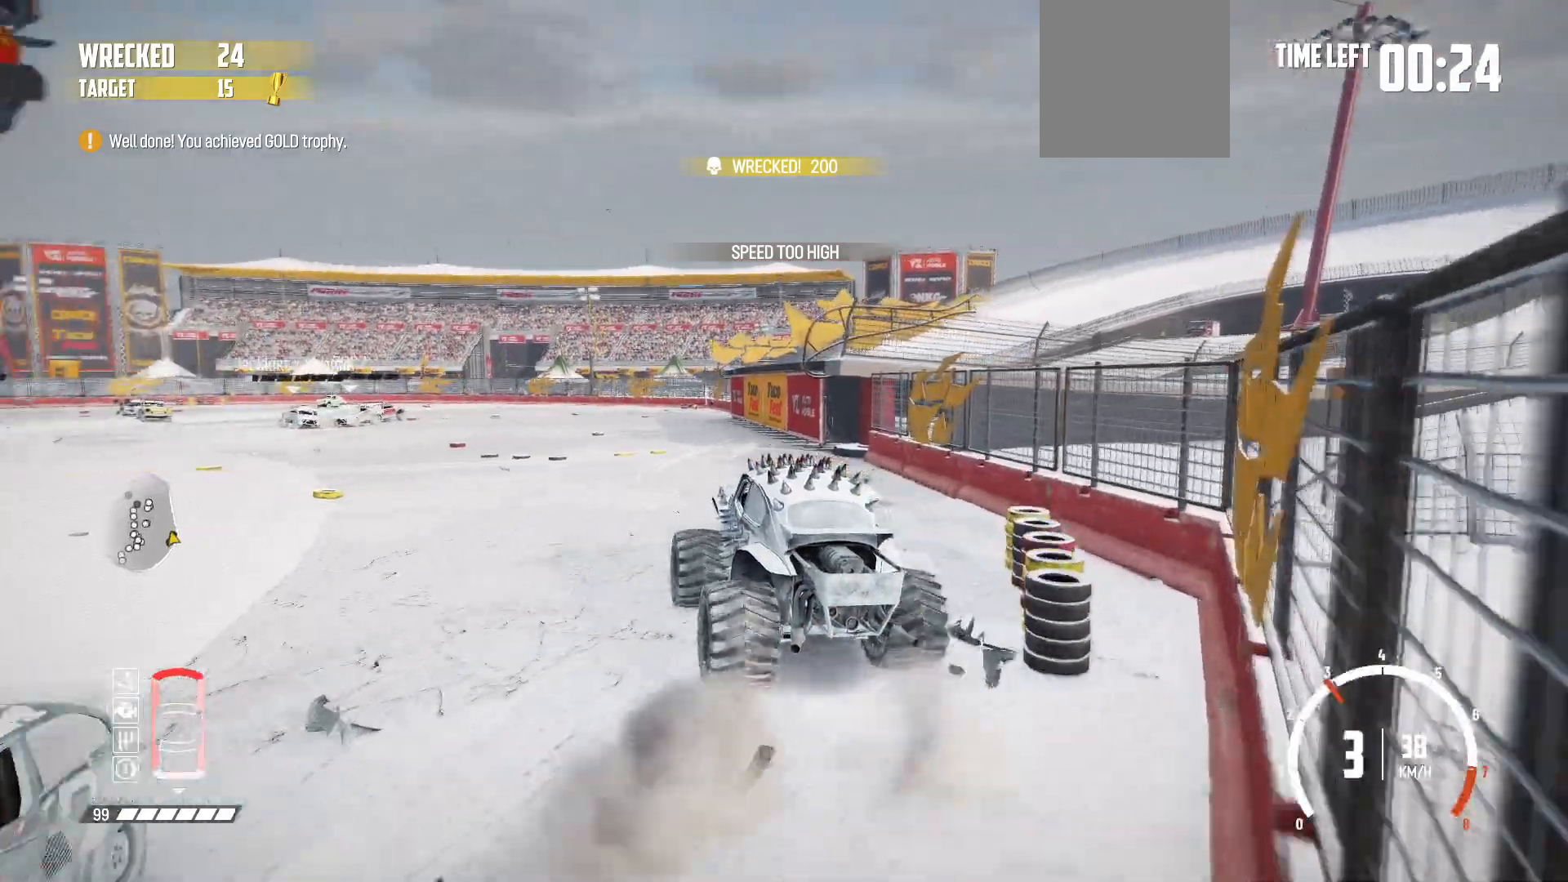
{"buttons": [], "left_stick": "right", "events": [[67, "R2", "up"], [117, "R2", "down"], [183, "left_stick", "center"], [283, "R2", "up"], [333, "R2", "down"], [367, "left_stick", "right"], [483, "R2", "up"]]}
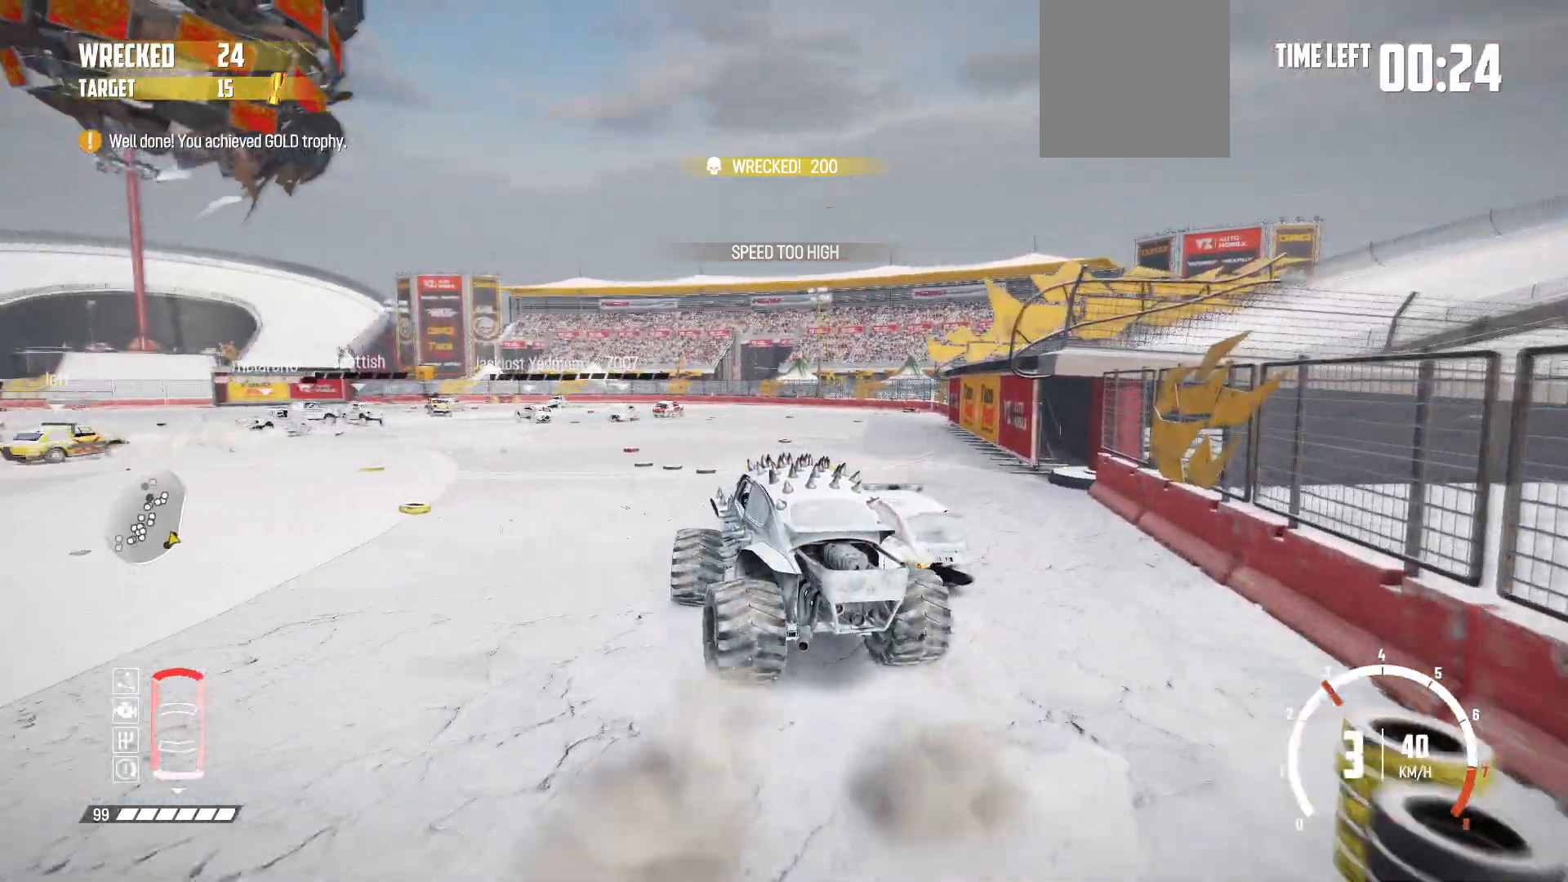
{"buttons": ["R2"], "left_stick": "center", "events": [[17, "R2", "down"], [183, "R2", "up"], [217, "R2", "down"], [283, "left_stick", "center"]]}
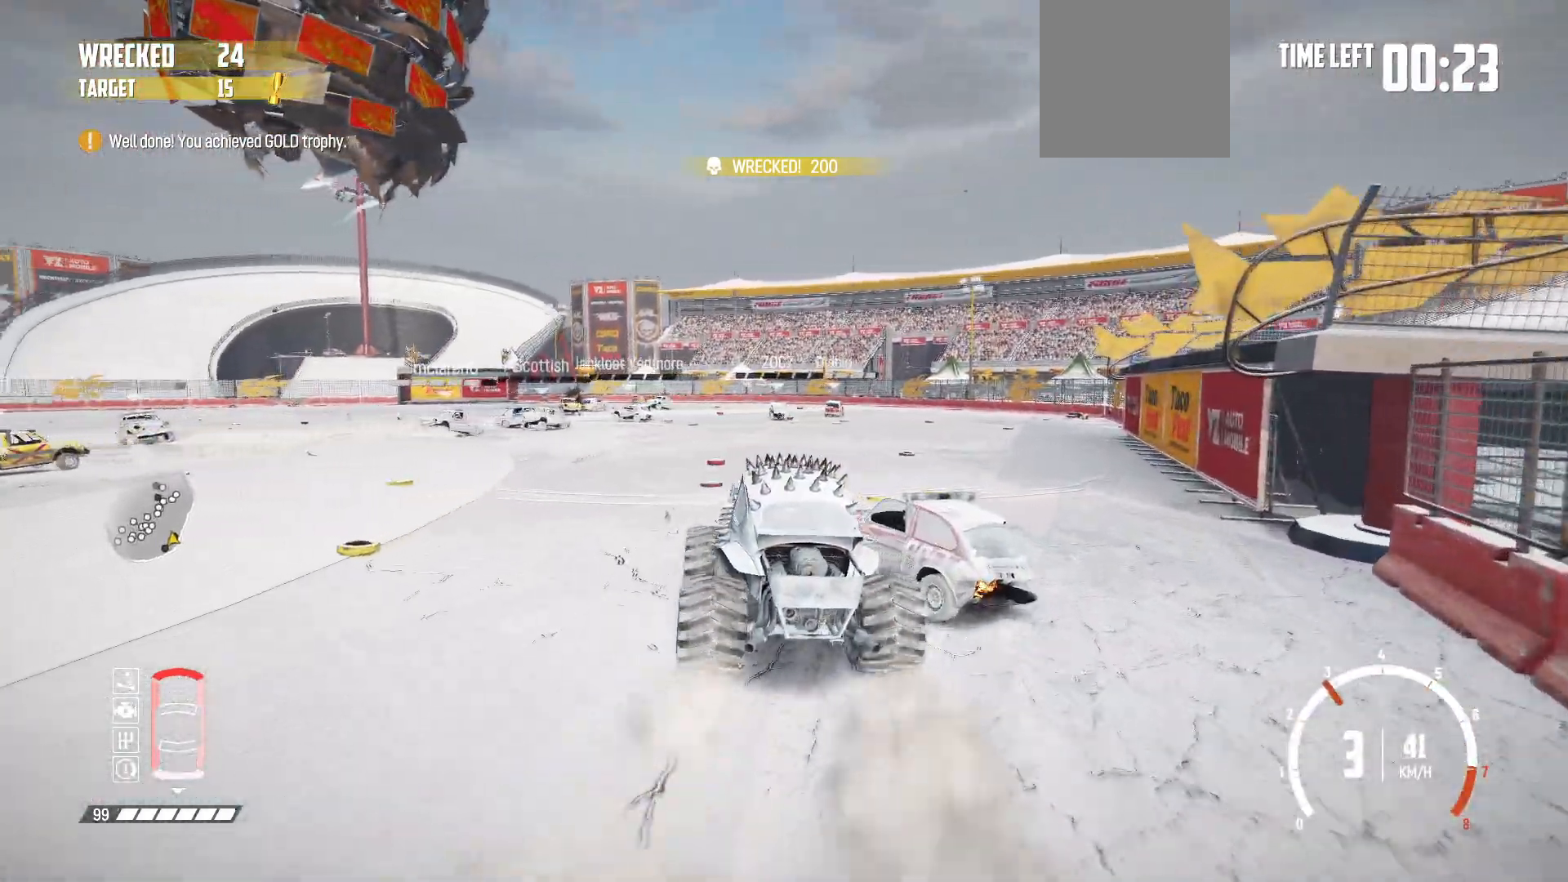
{"buttons": ["R2"], "left_stick": "center", "events": [[233, "left_stick", "left"], [333, "R2", "up"], [417, "R2", "down"], [433, "left_stick", "center"]]}